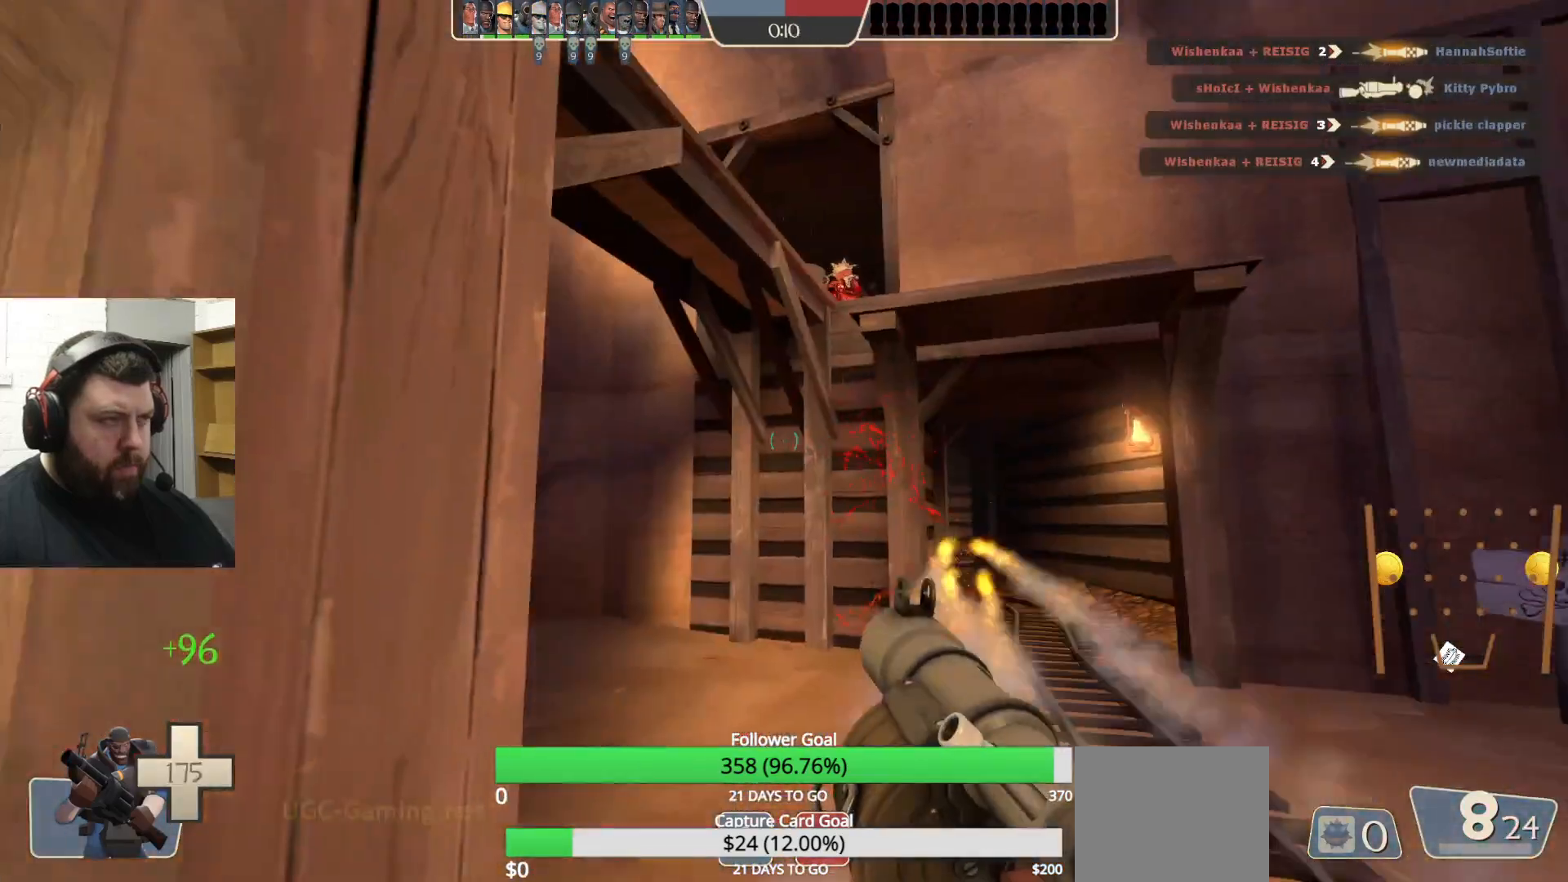
Gameplay with a controller (PlayStation layout); each line is a JSON object with the inputs held at the frame after it. "events" lists button and stick changes between this image and that frame as [ms after this image, input, new state], when the widget could be followed in between.
{"buttons": [], "left_stick": "right", "right_stick": "down-left", "events": [[467, "right_stick", "down-left"], [500, "left_stick", "right"]]}
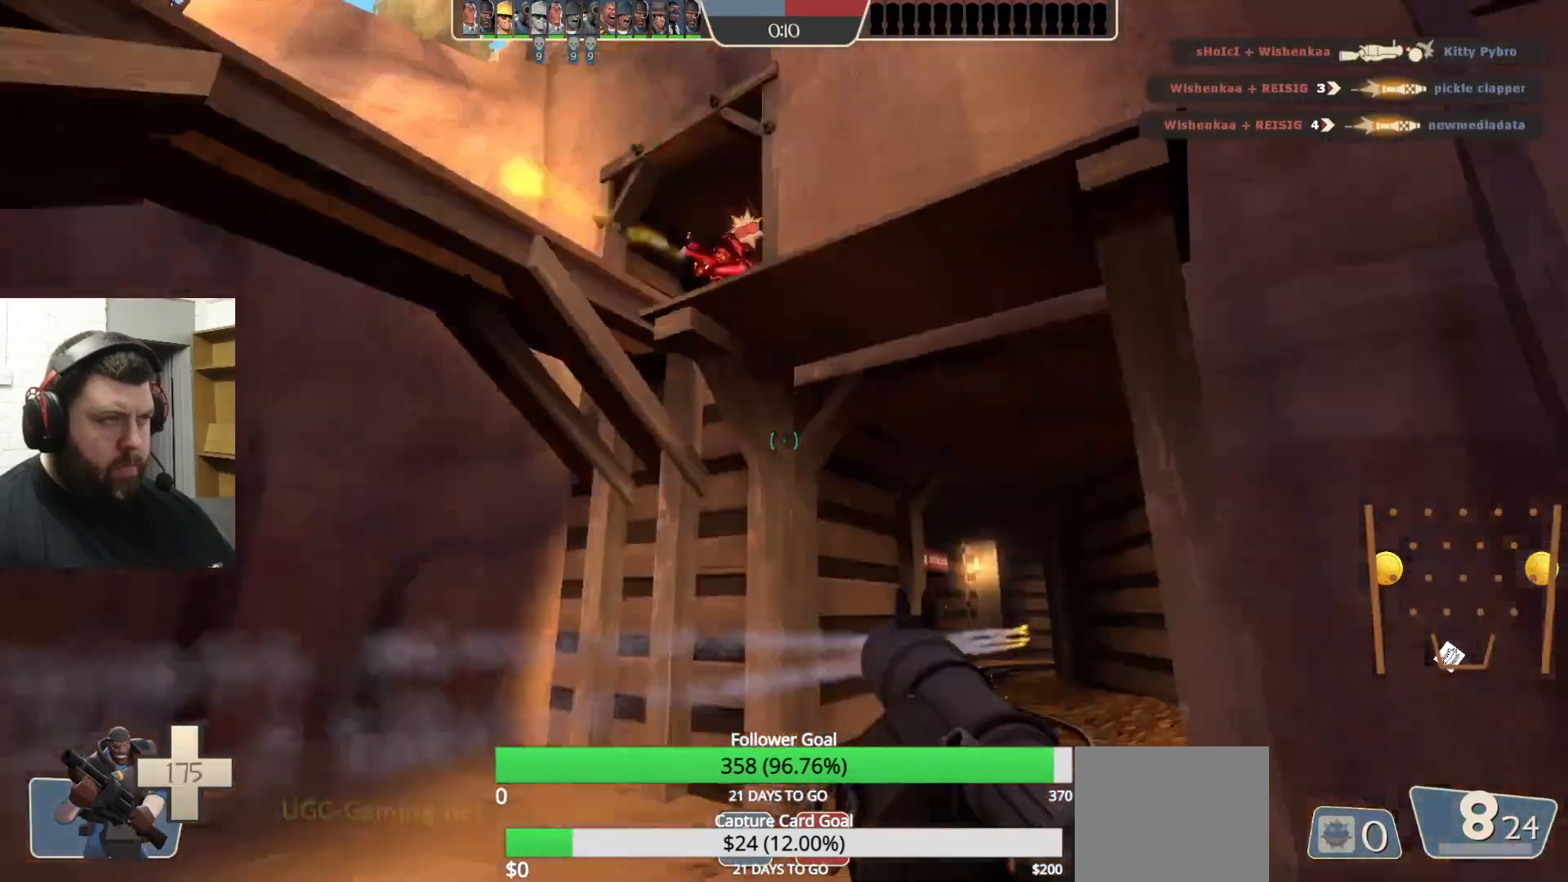
{"buttons": [], "left_stick": "down", "right_stick": "center", "events": [[50, "left_stick", "down-right"], [150, "right_stick", "center"], [183, "left_stick", "down"], [283, "R2", "down"], [383, "R2", "up"]]}
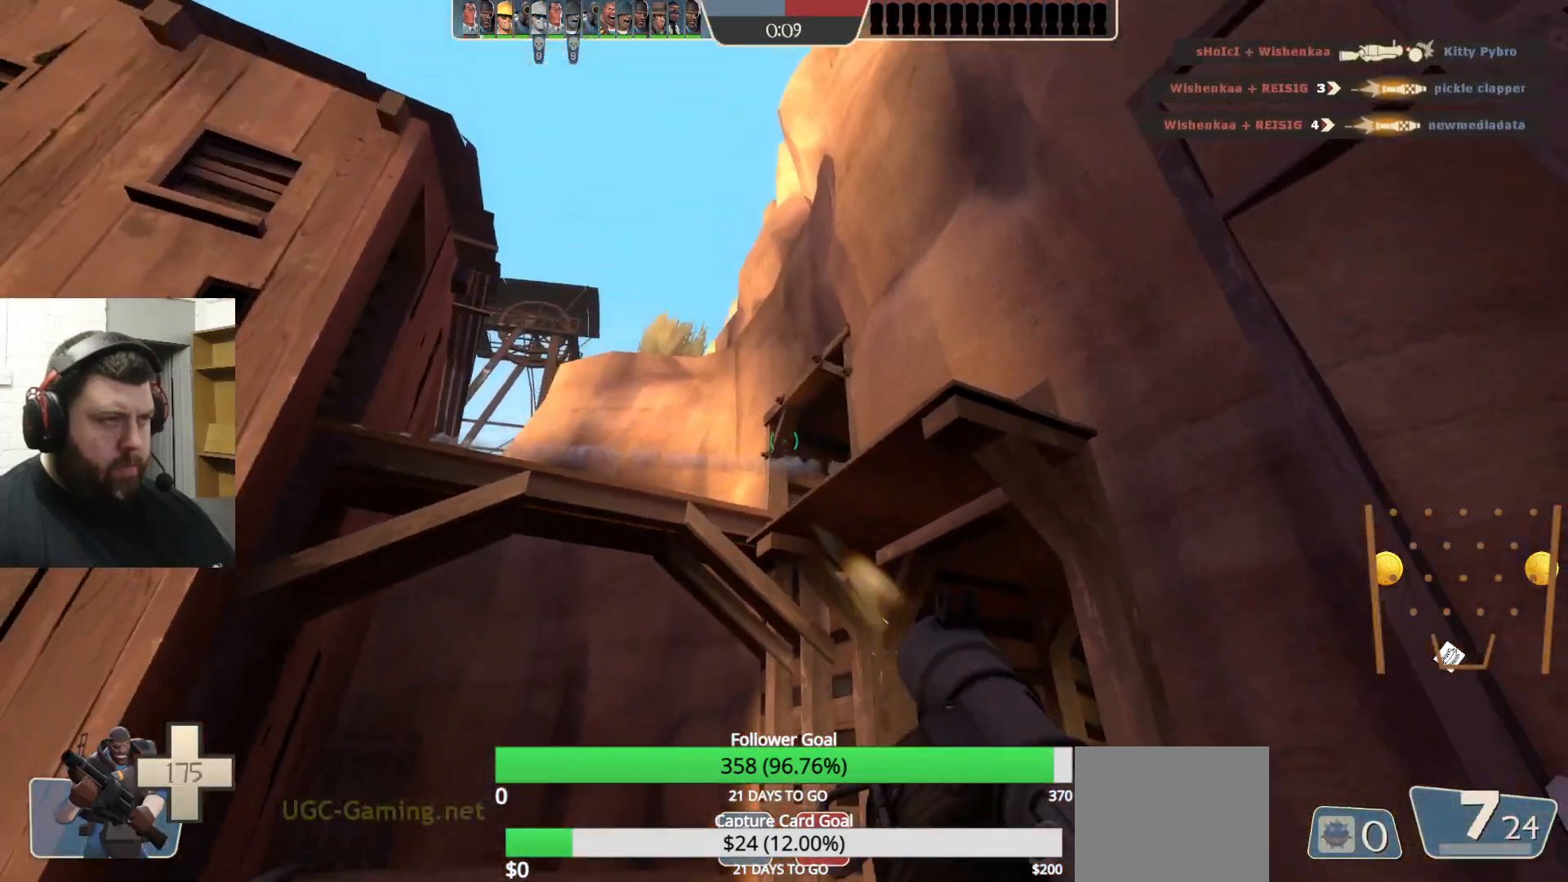
{"buttons": [], "left_stick": "down-left", "right_stick": "center", "events": [[250, "left_stick", "down-left"], [367, "R2", "down"], [500, "R2", "up"]]}
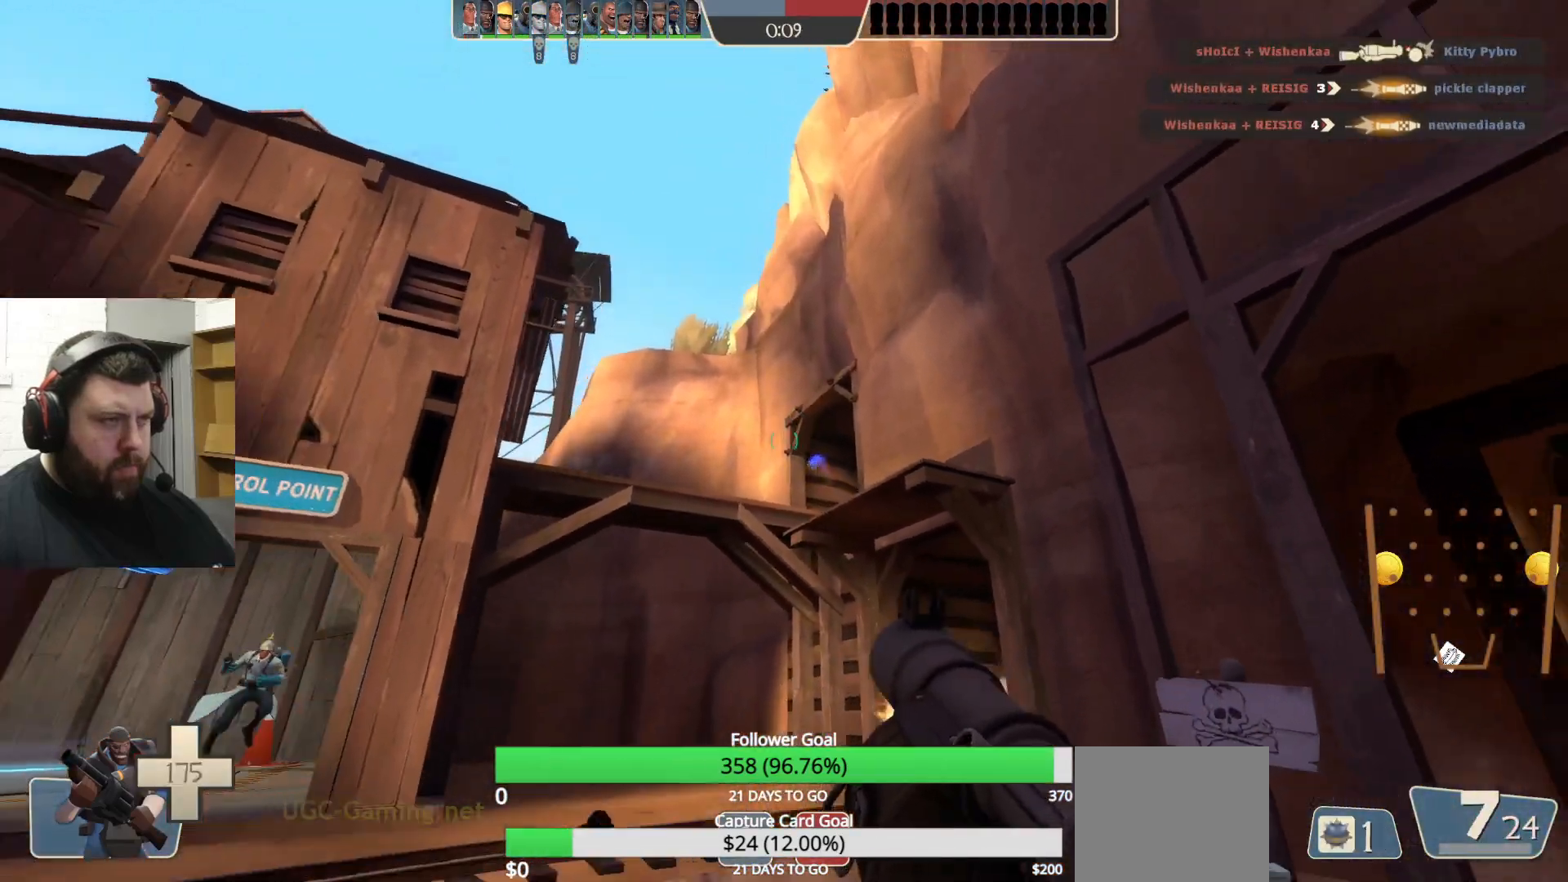
{"buttons": [], "left_stick": "up", "right_stick": "center", "events": [[67, "R2", "down"], [167, "R2", "up"], [200, "left_stick", "up-left"], [283, "left_stick", "up"]]}
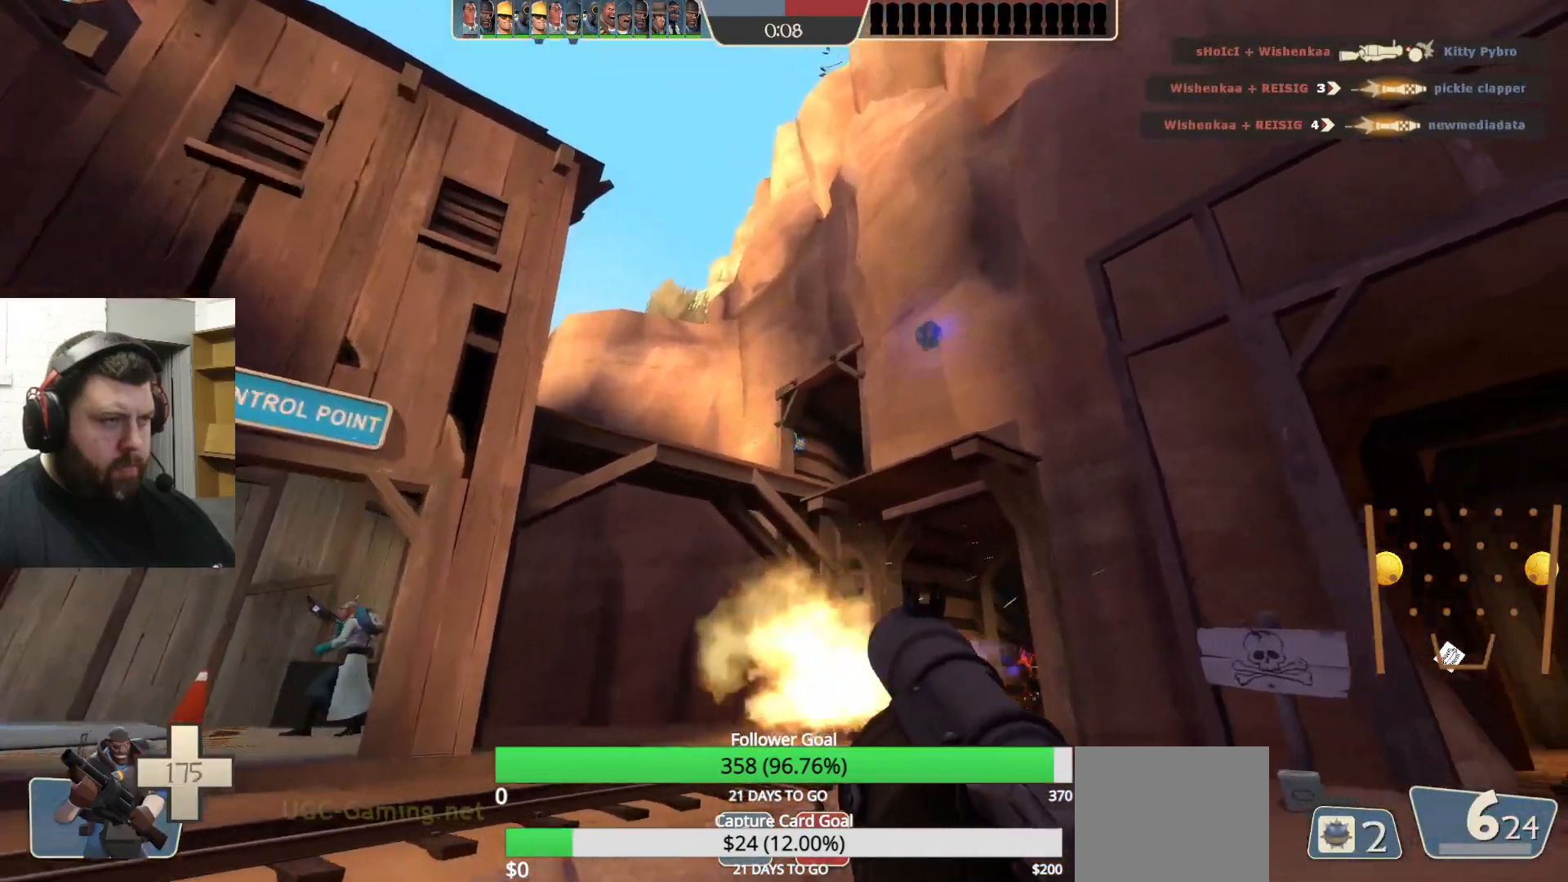
{"buttons": [], "left_stick": "down", "right_stick": "up", "events": [[217, "R2", "down"], [283, "left_stick", "down"], [350, "R2", "up"], [500, "right_stick", "up"]]}
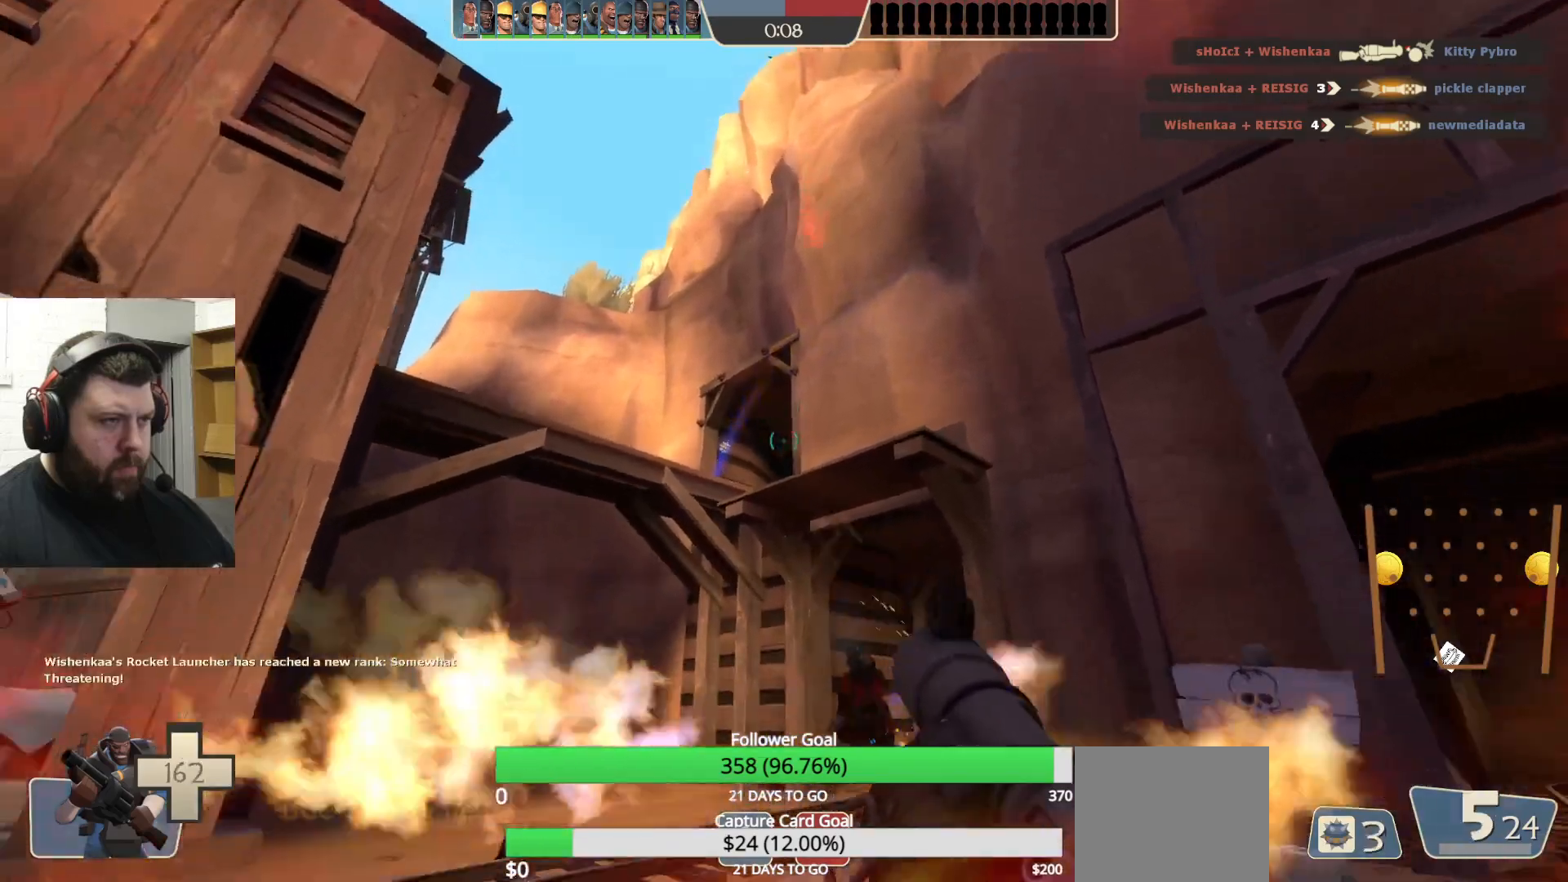
{"buttons": [], "left_stick": "down-right", "right_stick": "left", "events": [[117, "right_stick", "center"], [133, "left_stick", "down-right"], [350, "right_stick", "up"], [483, "right_stick", "left"]]}
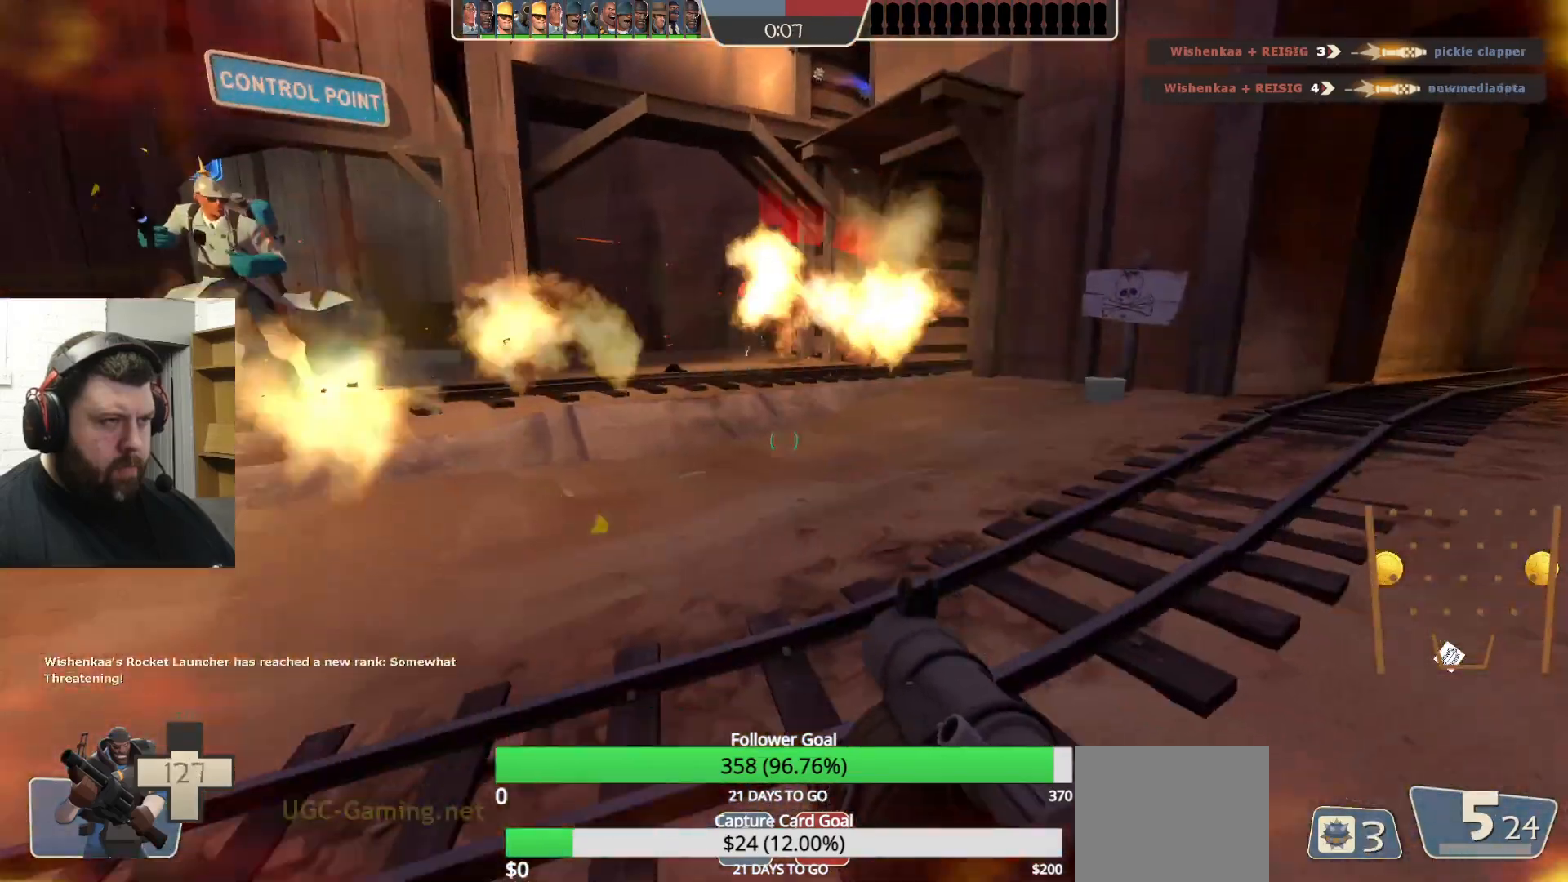
{"buttons": [], "left_stick": "down-left", "right_stick": "right", "events": [[17, "R2", "down"], [100, "right_stick", "center"], [150, "R2", "up"], [450, "left_stick", "down-left"], [483, "right_stick", "right"]]}
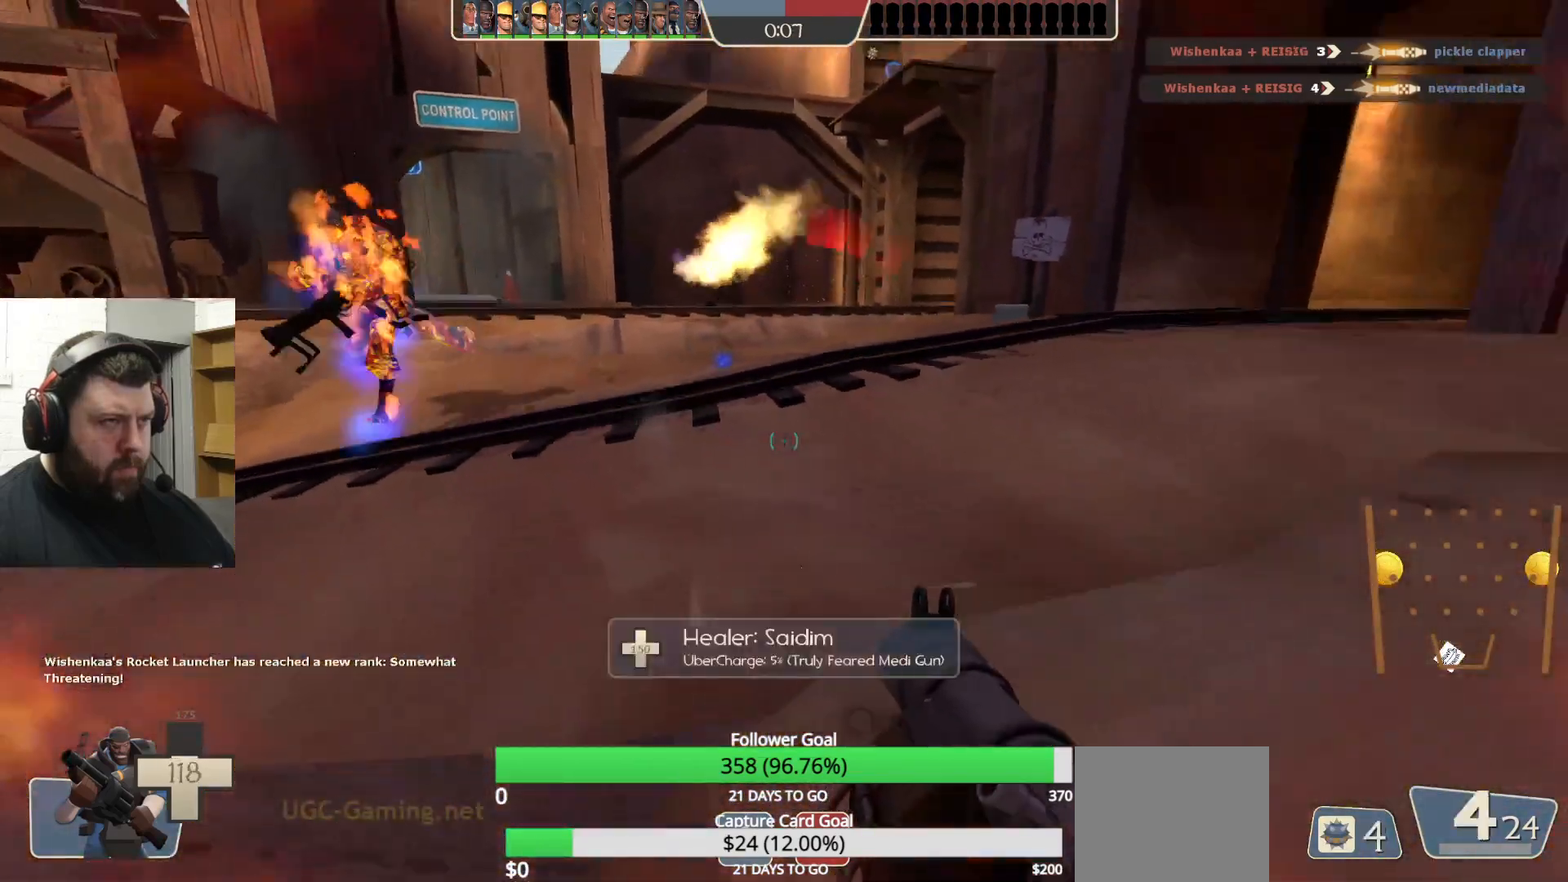
{"buttons": [], "left_stick": "up-left", "right_stick": "center", "events": [[83, "L2", "down"], [100, "right_stick", "center"], [250, "L2", "up"], [333, "SQUARE", "down"], [433, "SQUARE", "up"], [467, "left_stick", "up-left"]]}
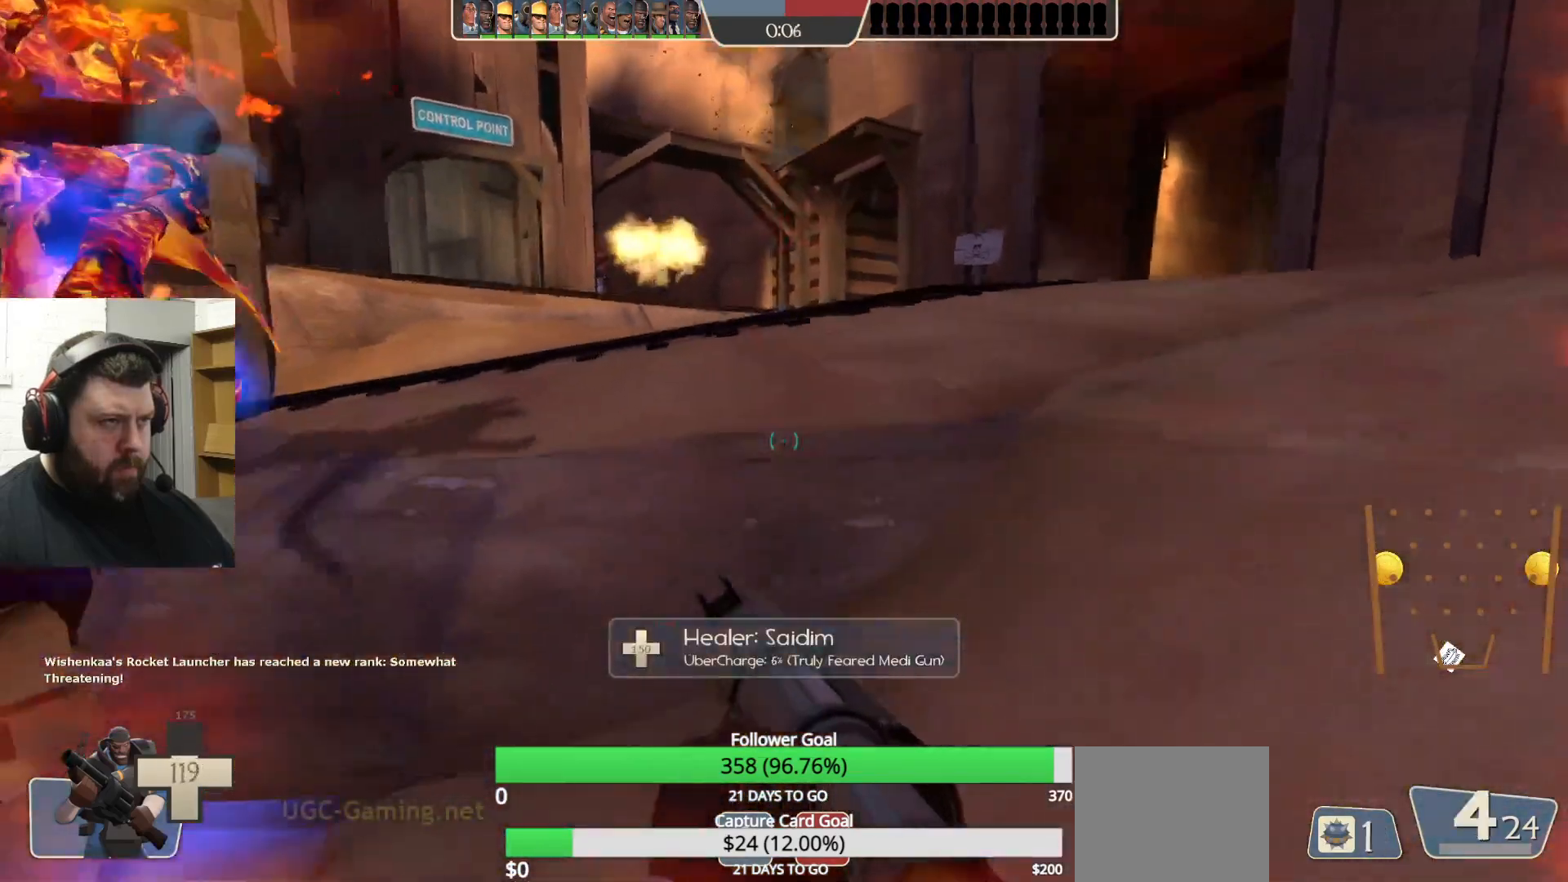
{"buttons": [], "left_stick": "down", "right_stick": "center", "events": [[50, "left_stick", "up-right"], [67, "right_stick", "down-left"], [150, "left_stick", "right"], [167, "right_stick", "center"], [217, "R2", "down"], [317, "left_stick", "down-right"], [333, "R2", "up"], [467, "left_stick", "down"]]}
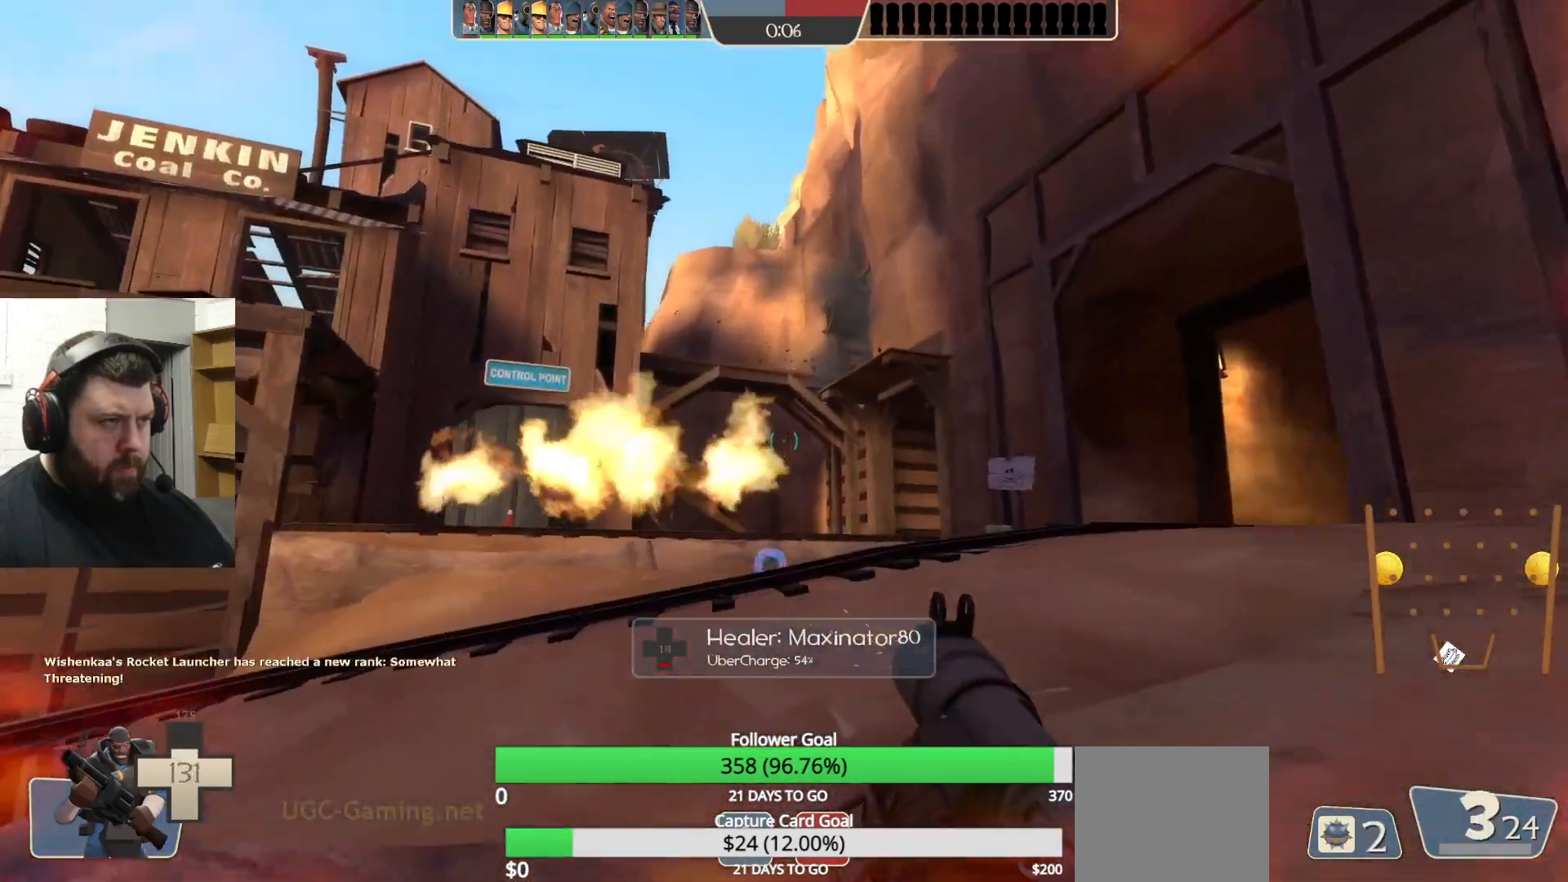
{"buttons": ["L2"], "left_stick": "down-right", "right_stick": "center", "events": [[17, "left_stick", "down-left"], [200, "L2", "down"], [433, "left_stick", "down-right"]]}
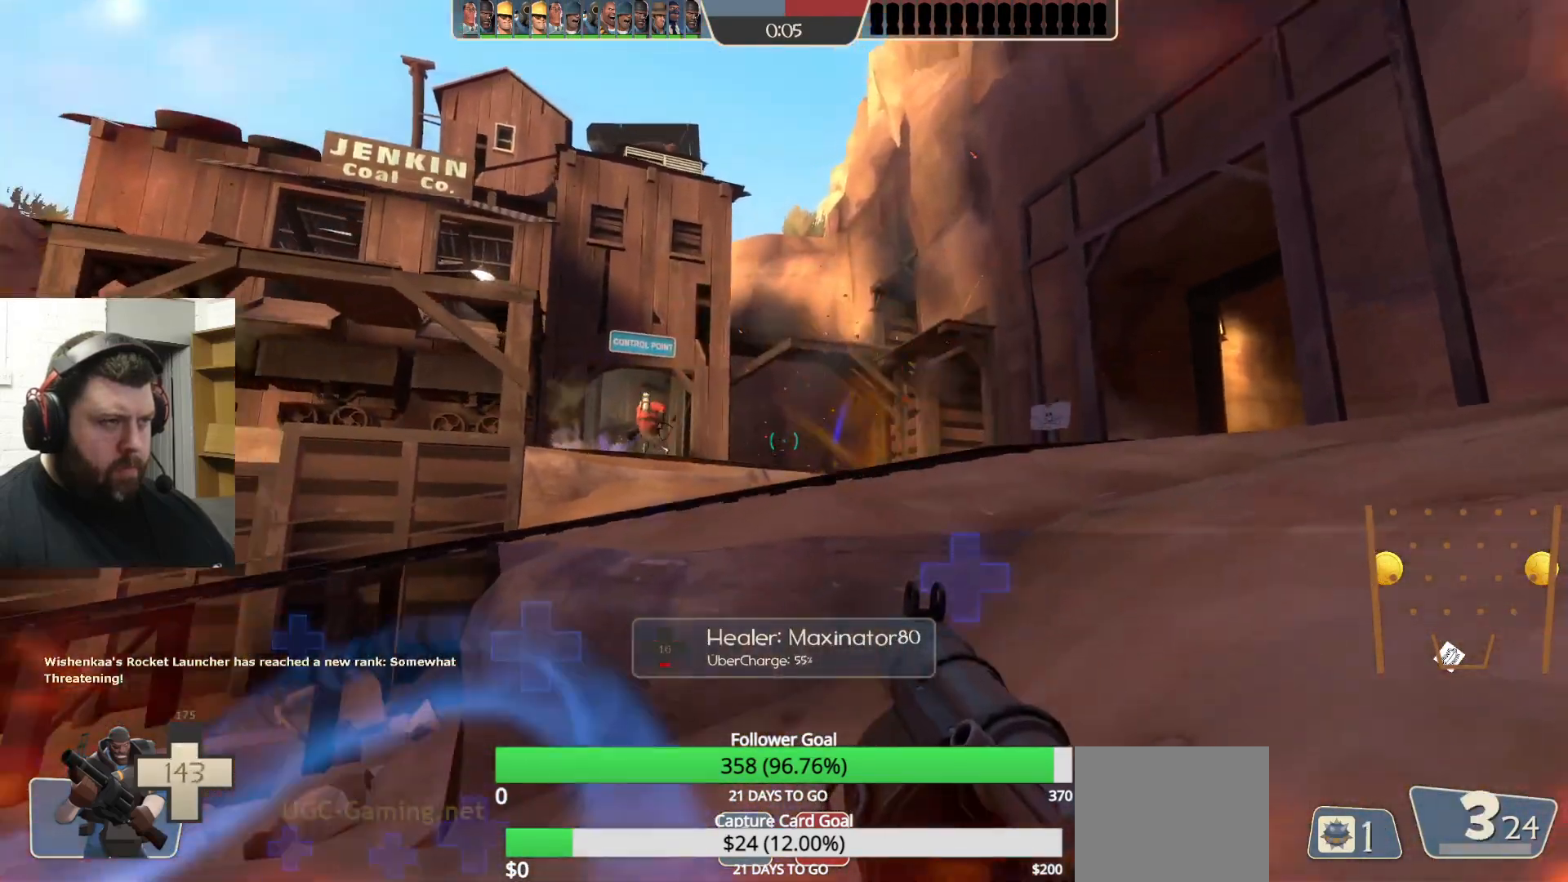
{"buttons": [], "left_stick": "up-right", "right_stick": "center", "events": [[17, "L2", "up"], [183, "left_stick", "right"], [317, "right_stick", "left"], [350, "R2", "down"], [367, "left_stick", "up-right"], [483, "right_stick", "center"], [500, "R2", "up"]]}
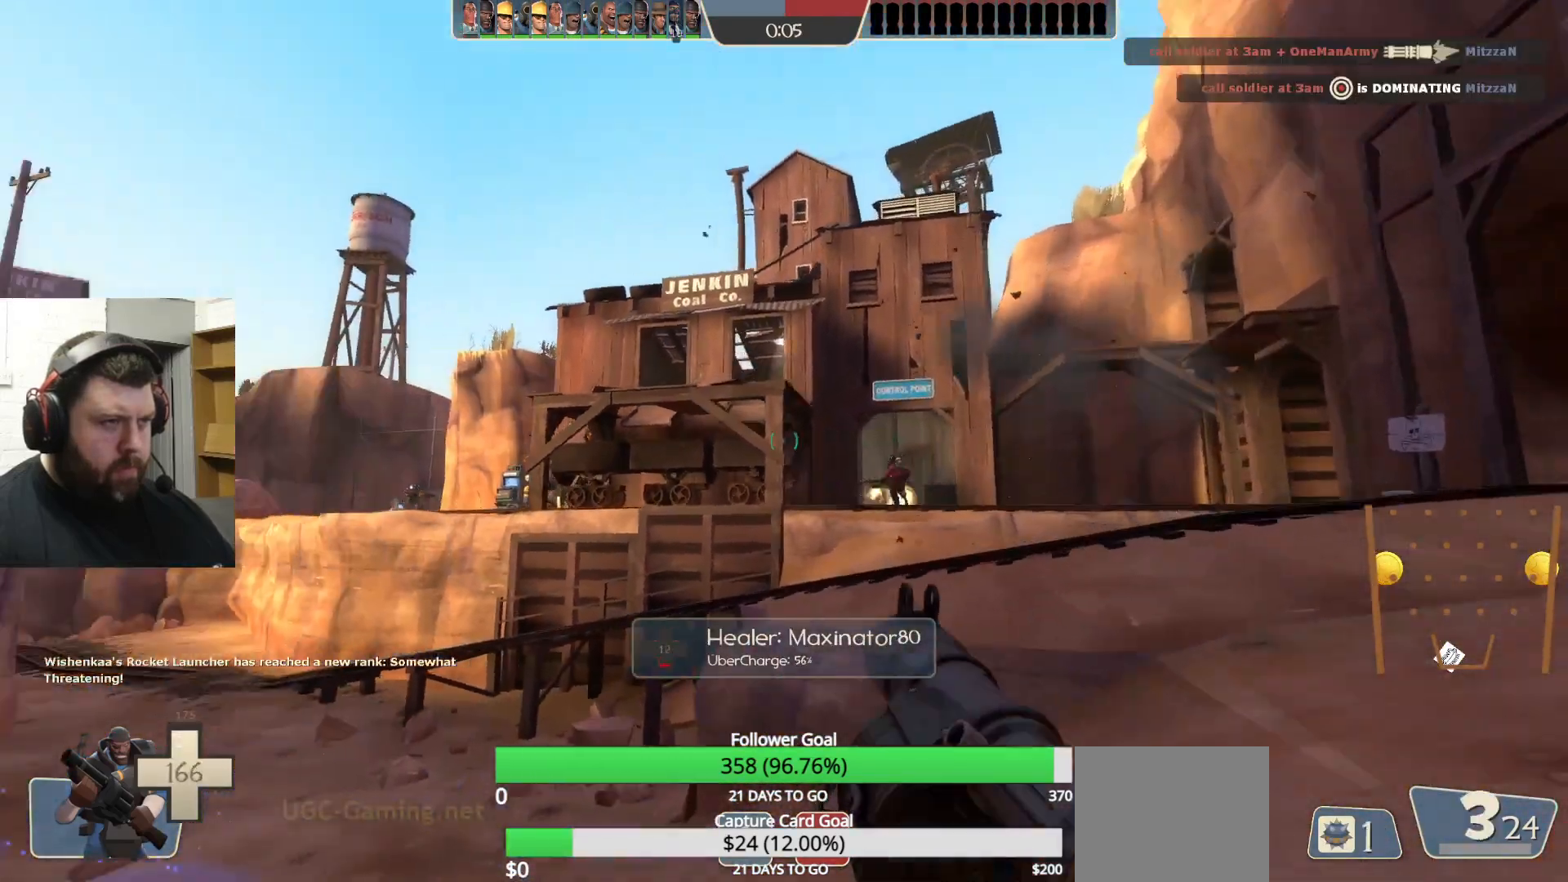
{"buttons": [], "left_stick": "up-right", "right_stick": "center", "events": []}
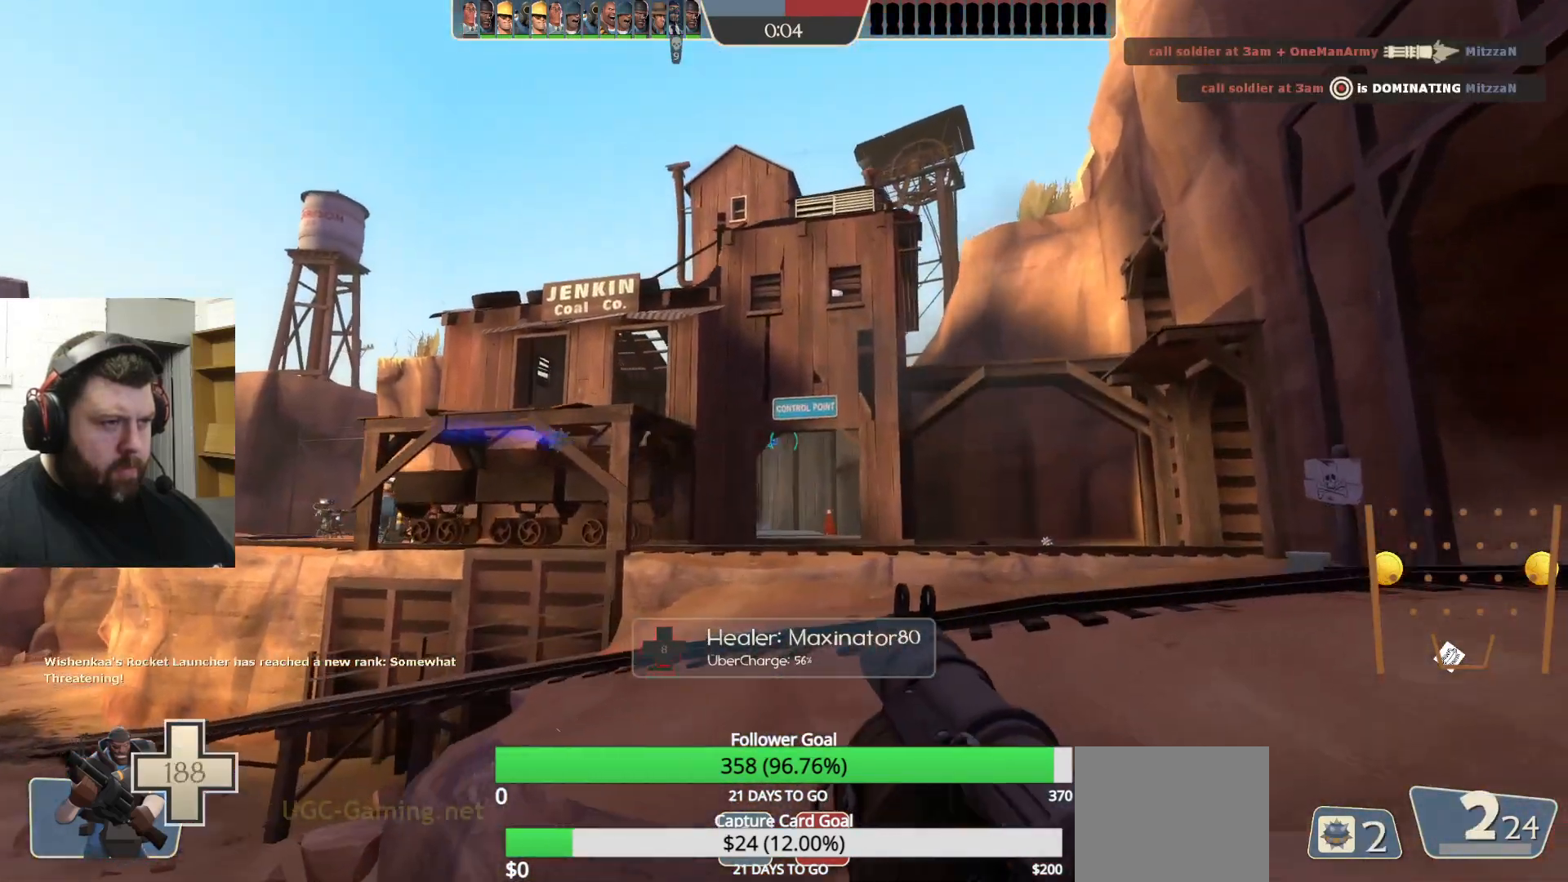
{"buttons": [], "left_stick": "up", "right_stick": "center", "events": [[17, "left_stick", "up"], [267, "SQUARE", "down"], [333, "SQUARE", "up"]]}
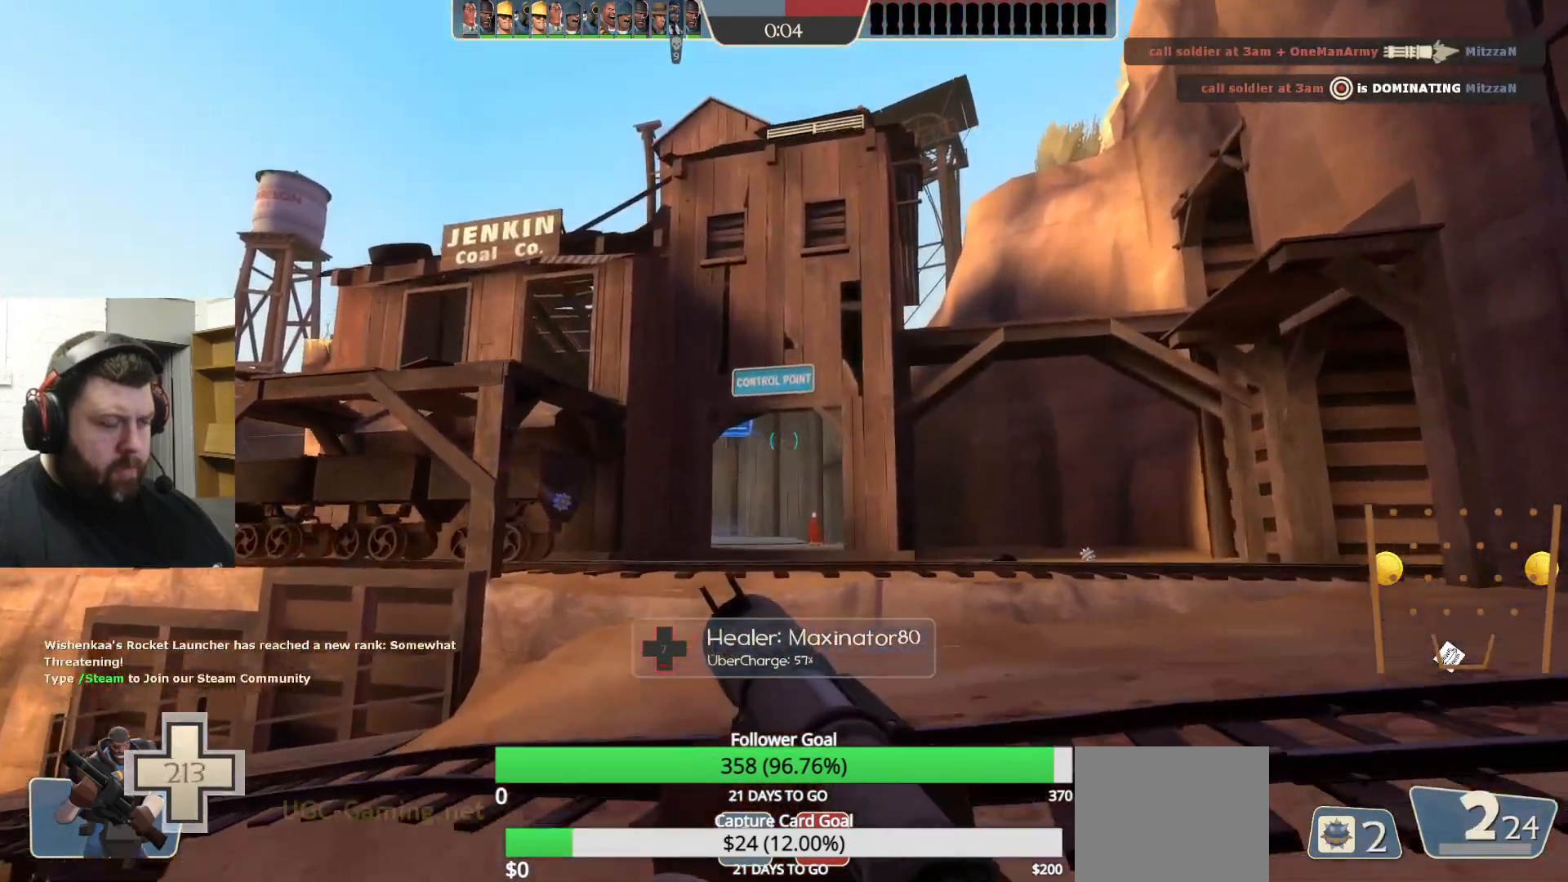
{"buttons": [], "left_stick": "up-left", "right_stick": "up", "events": [[33, "right_stick", "right"], [100, "left_stick", "up-left"], [167, "right_stick", "center"], [467, "right_stick", "up"]]}
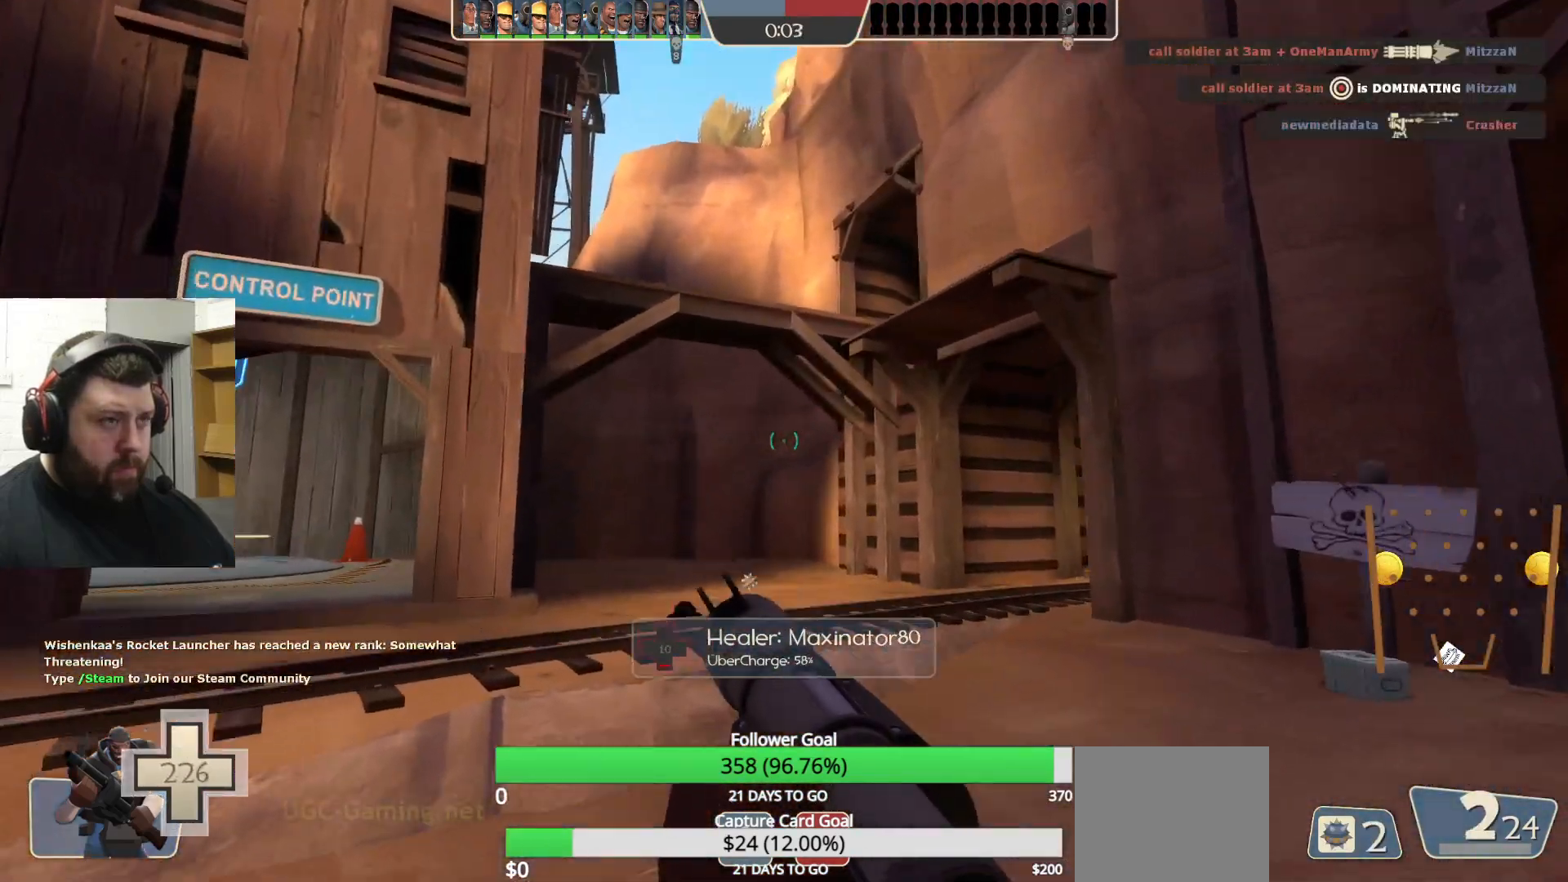
{"buttons": [], "left_stick": "up-left", "right_stick": "center", "events": [[33, "right_stick", "up-left"], [167, "right_stick", "center"]]}
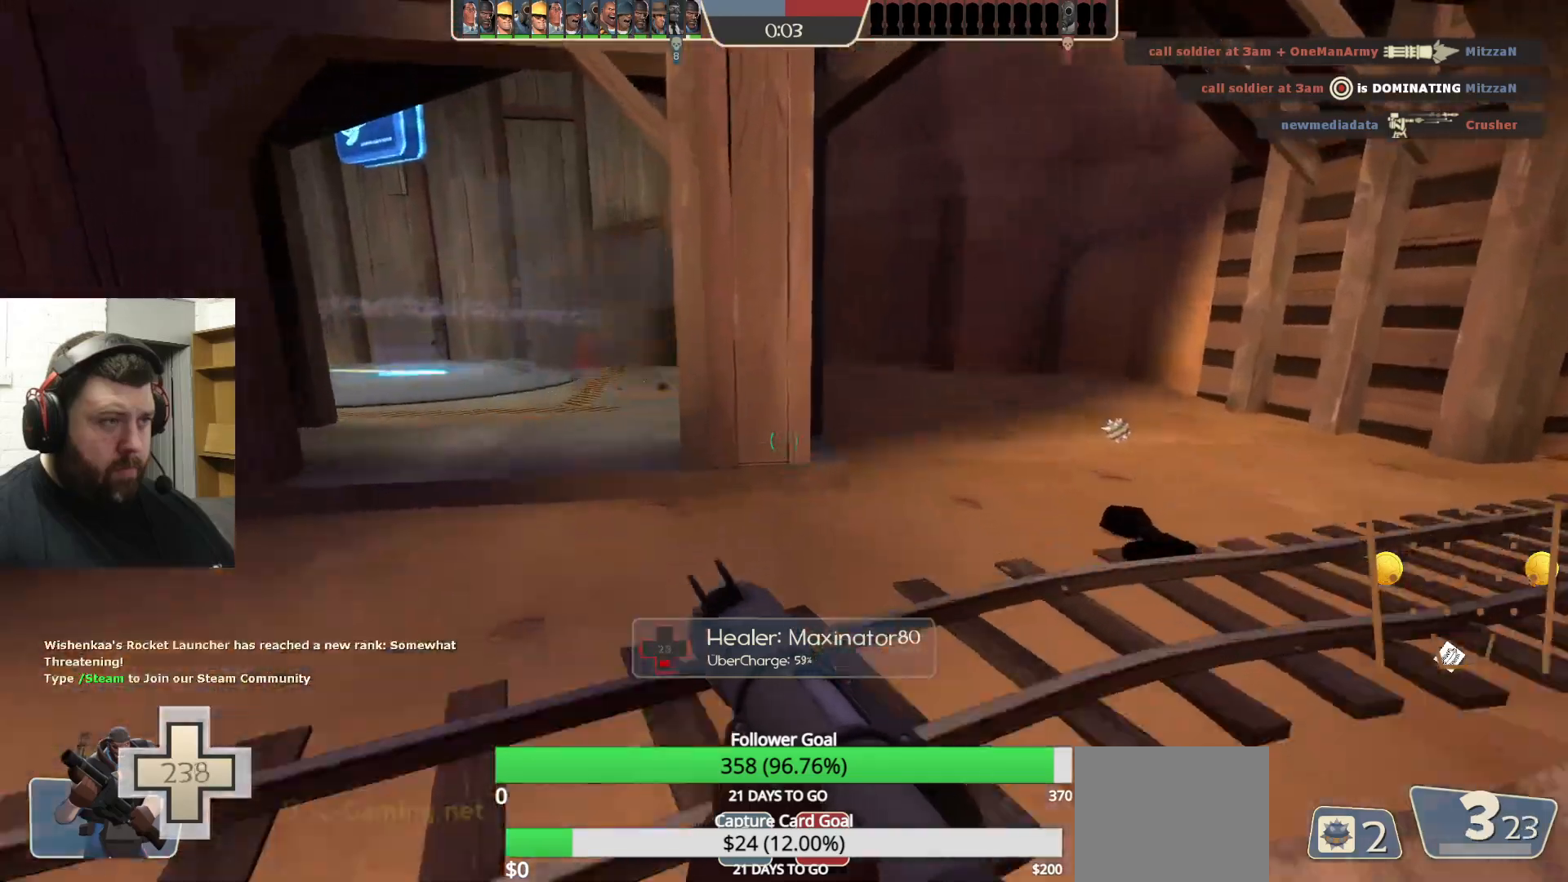
{"buttons": [], "left_stick": "up", "right_stick": "center", "events": [[167, "left_stick", "up"]]}
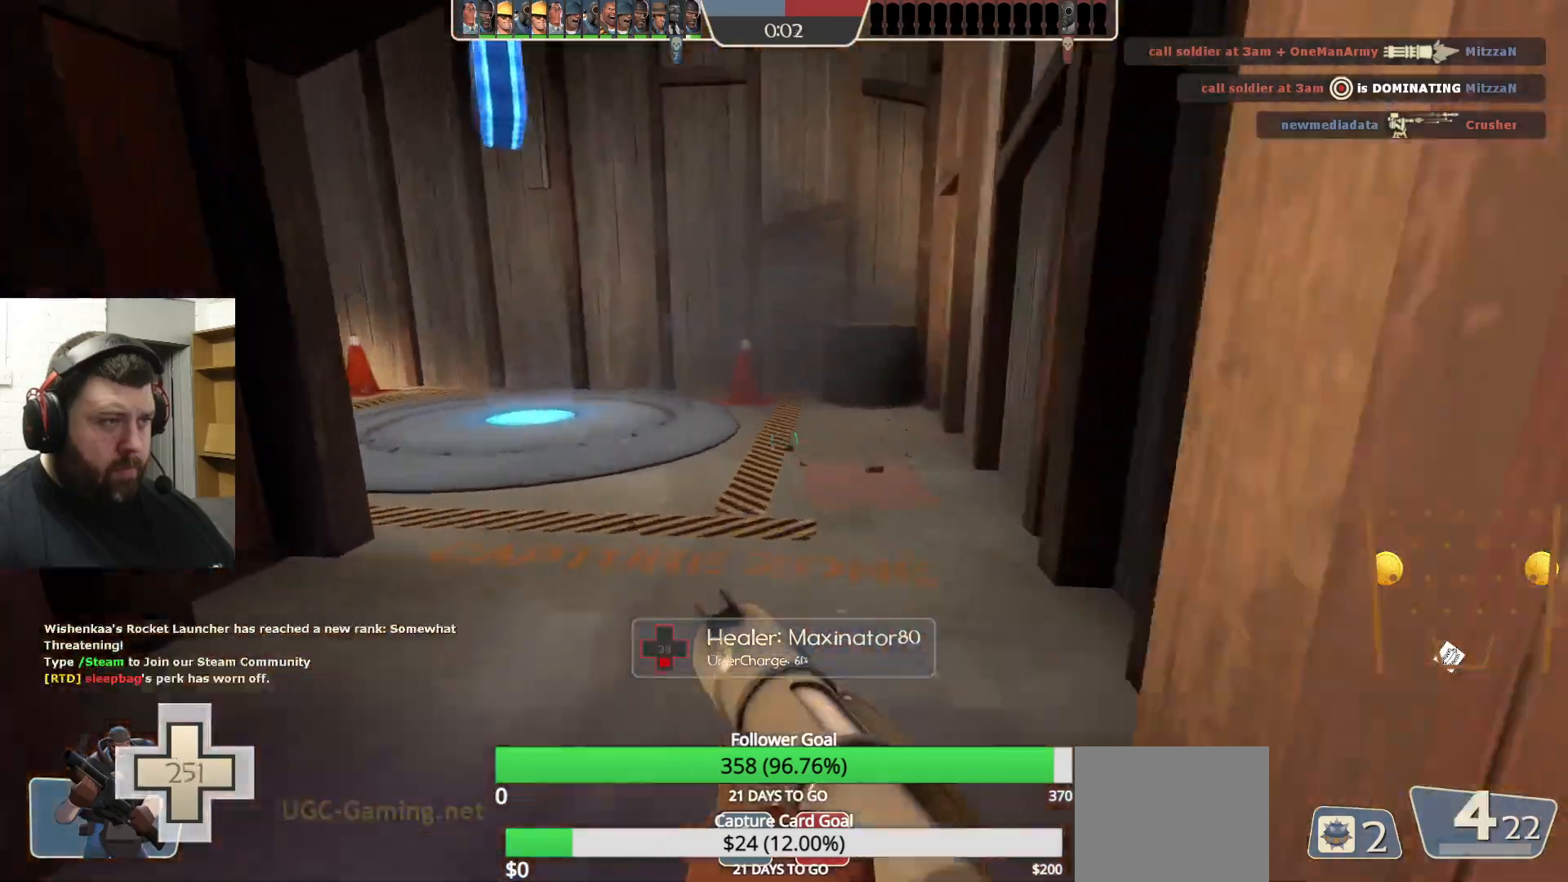
{"buttons": [], "left_stick": "up", "right_stick": "center", "events": []}
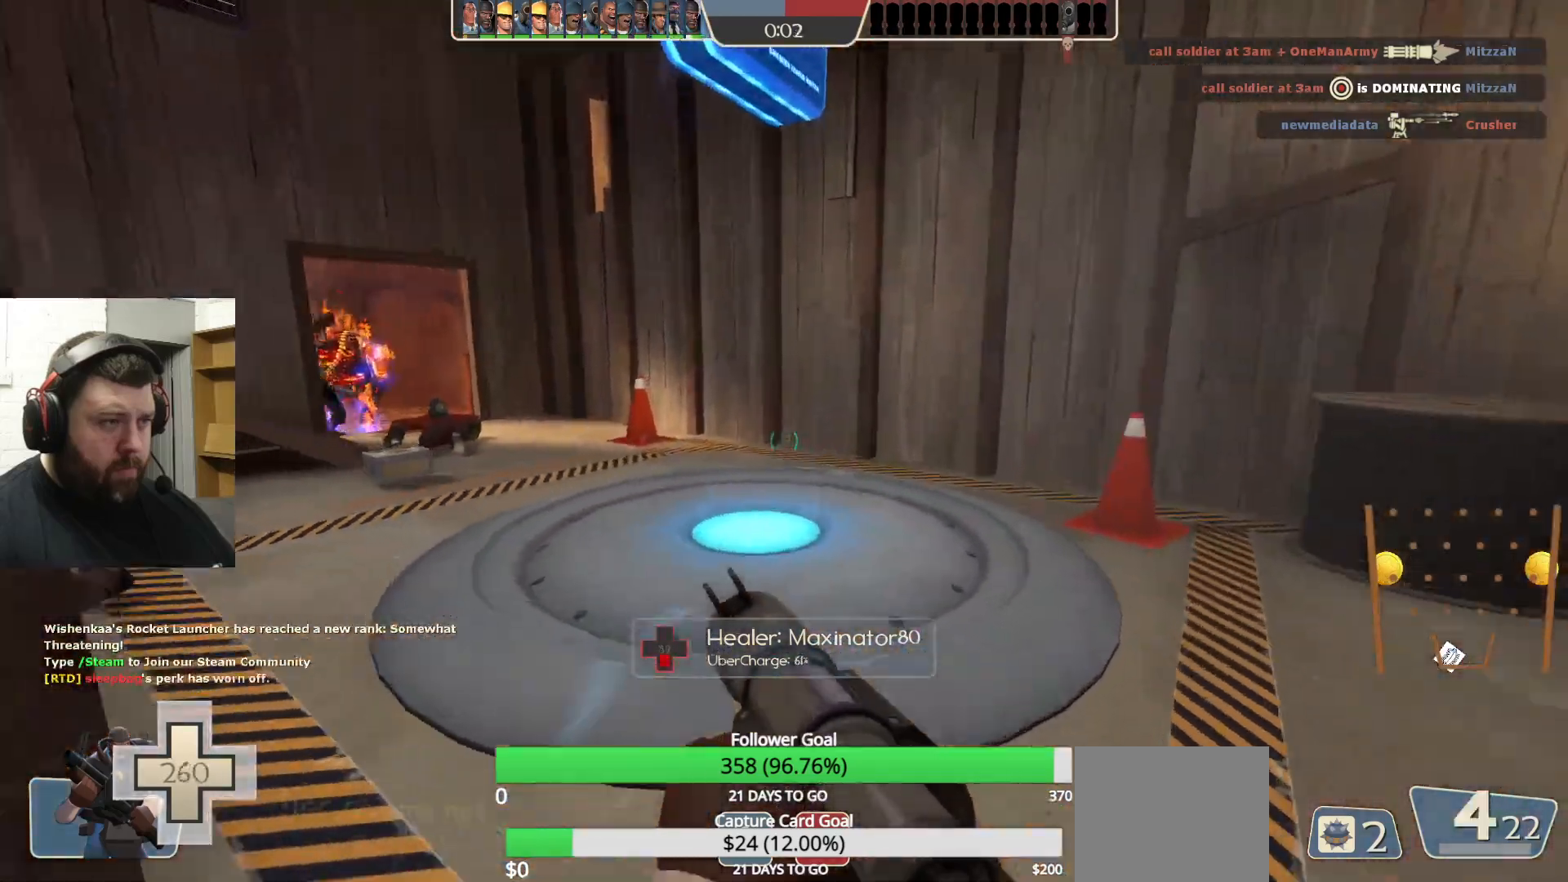
{"buttons": [], "left_stick": "up", "right_stick": "center", "events": []}
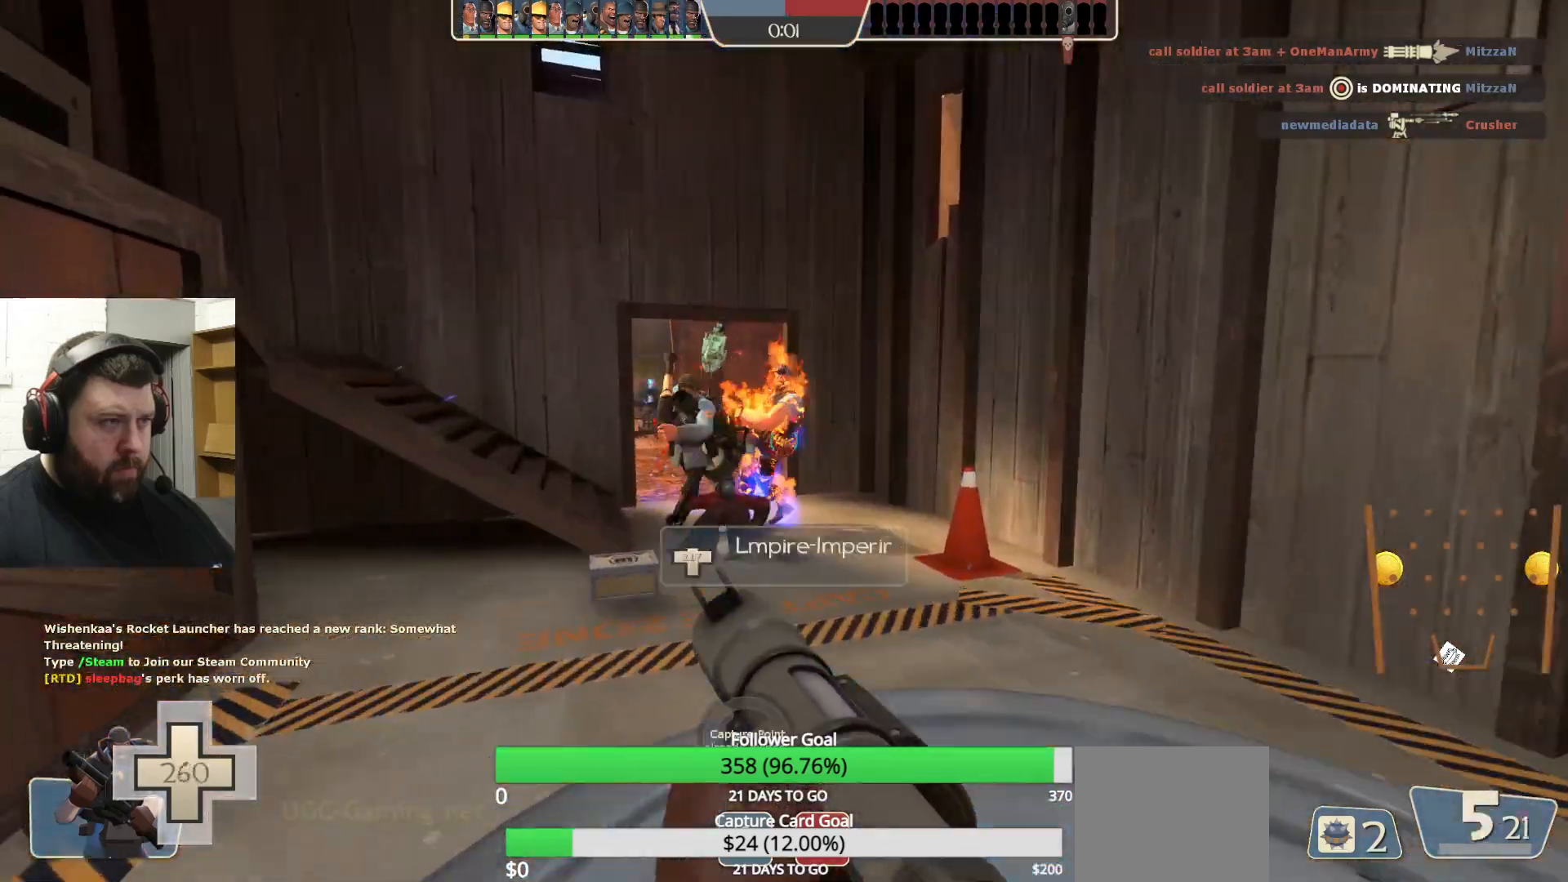
{"buttons": [], "left_stick": "up", "right_stick": "center", "events": []}
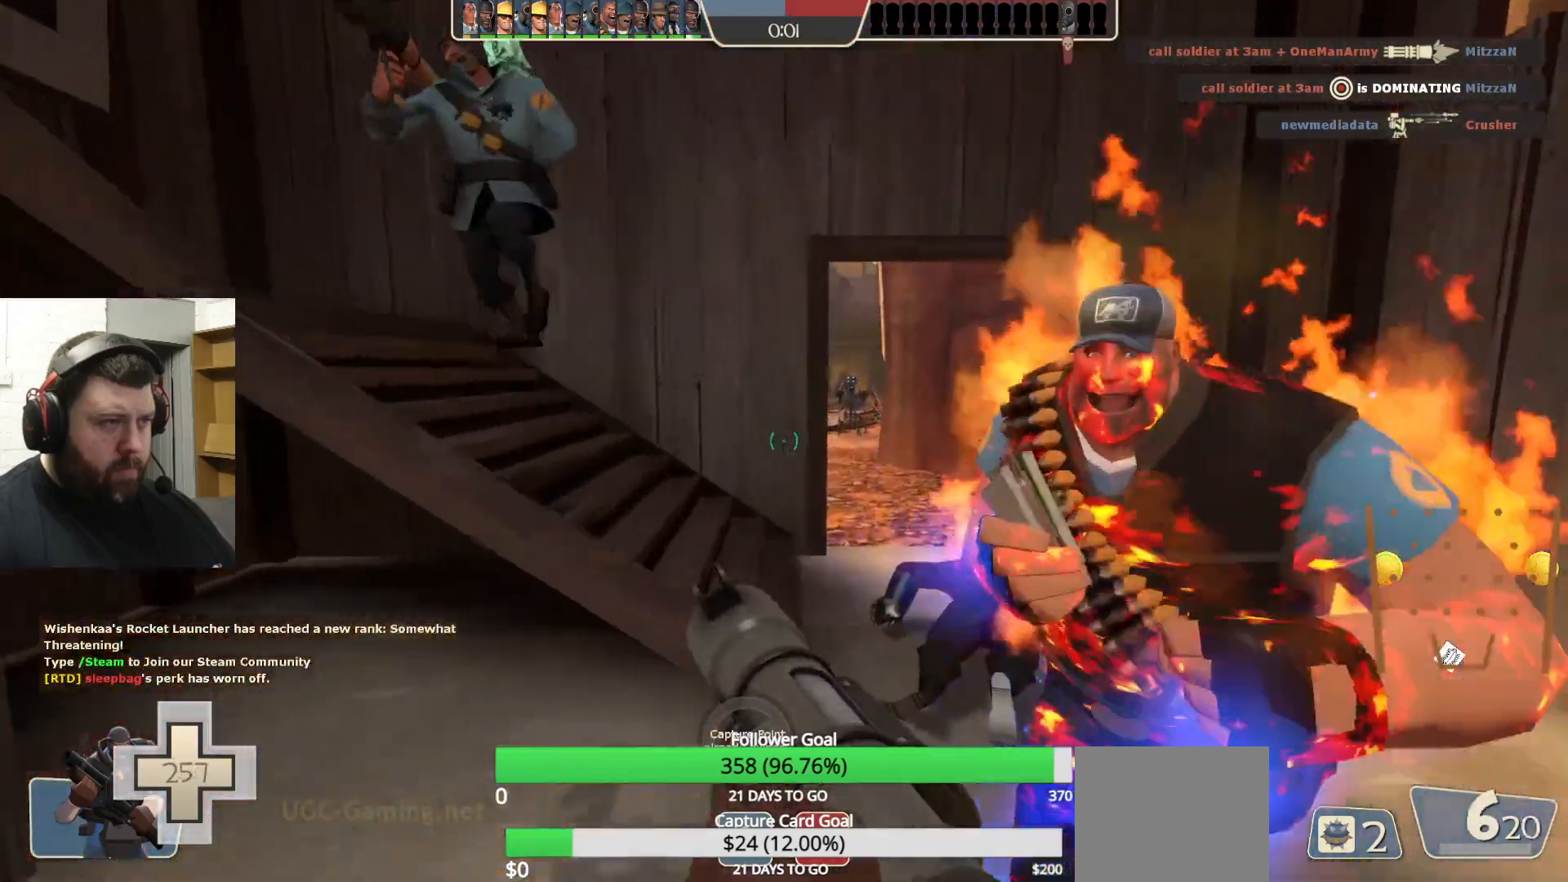
{"buttons": [], "left_stick": "up", "right_stick": "center"}
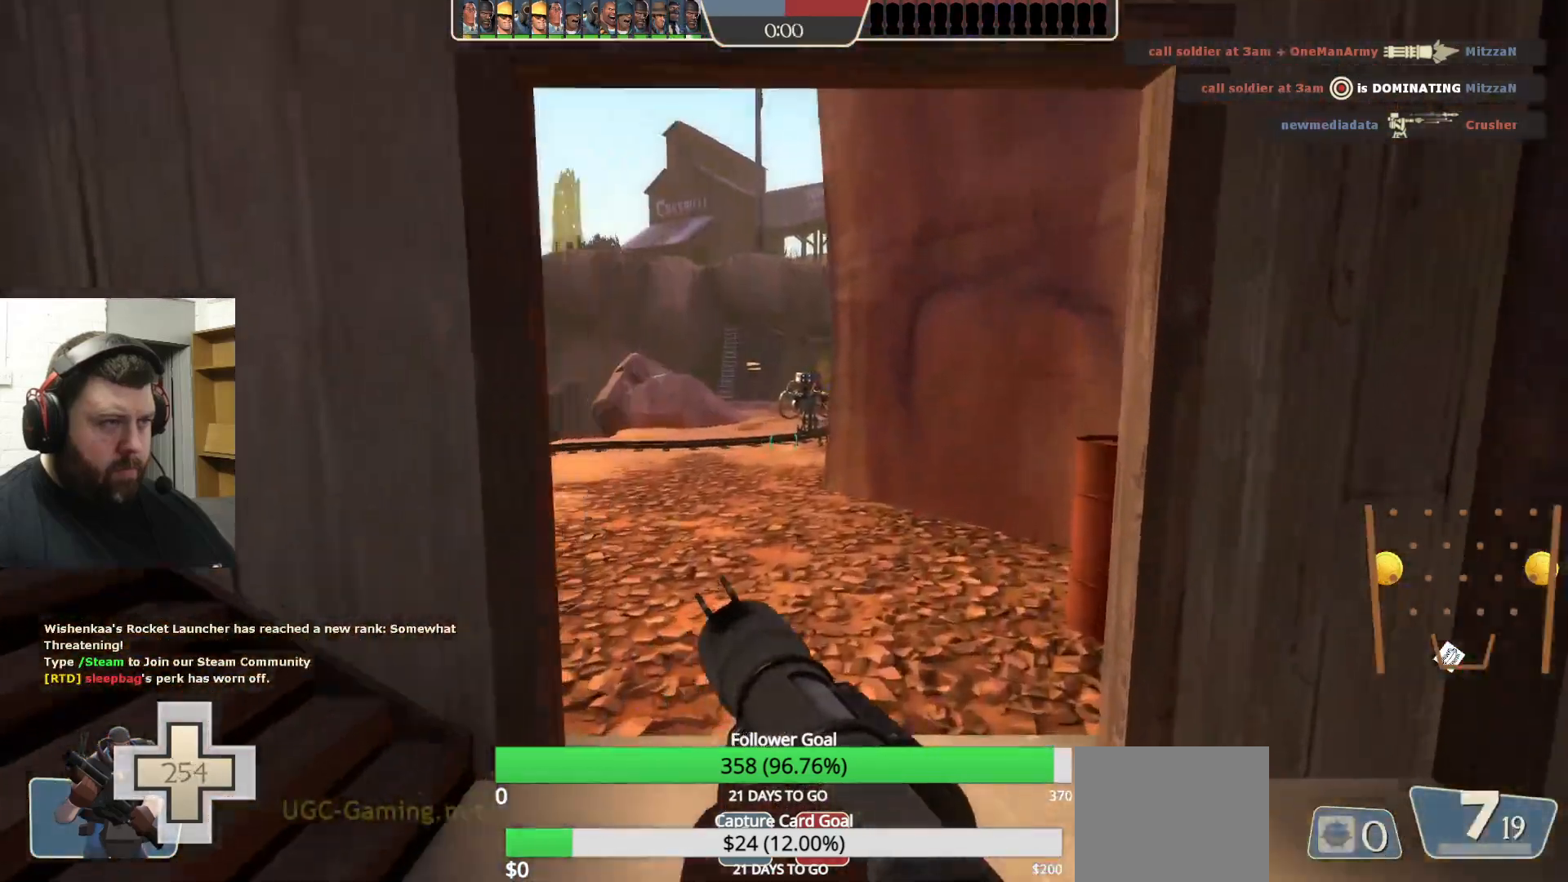
{"buttons": [], "left_stick": "up", "right_stick": "center", "events": [[150, "right_stick", "left"], [350, "right_stick", "center"]]}
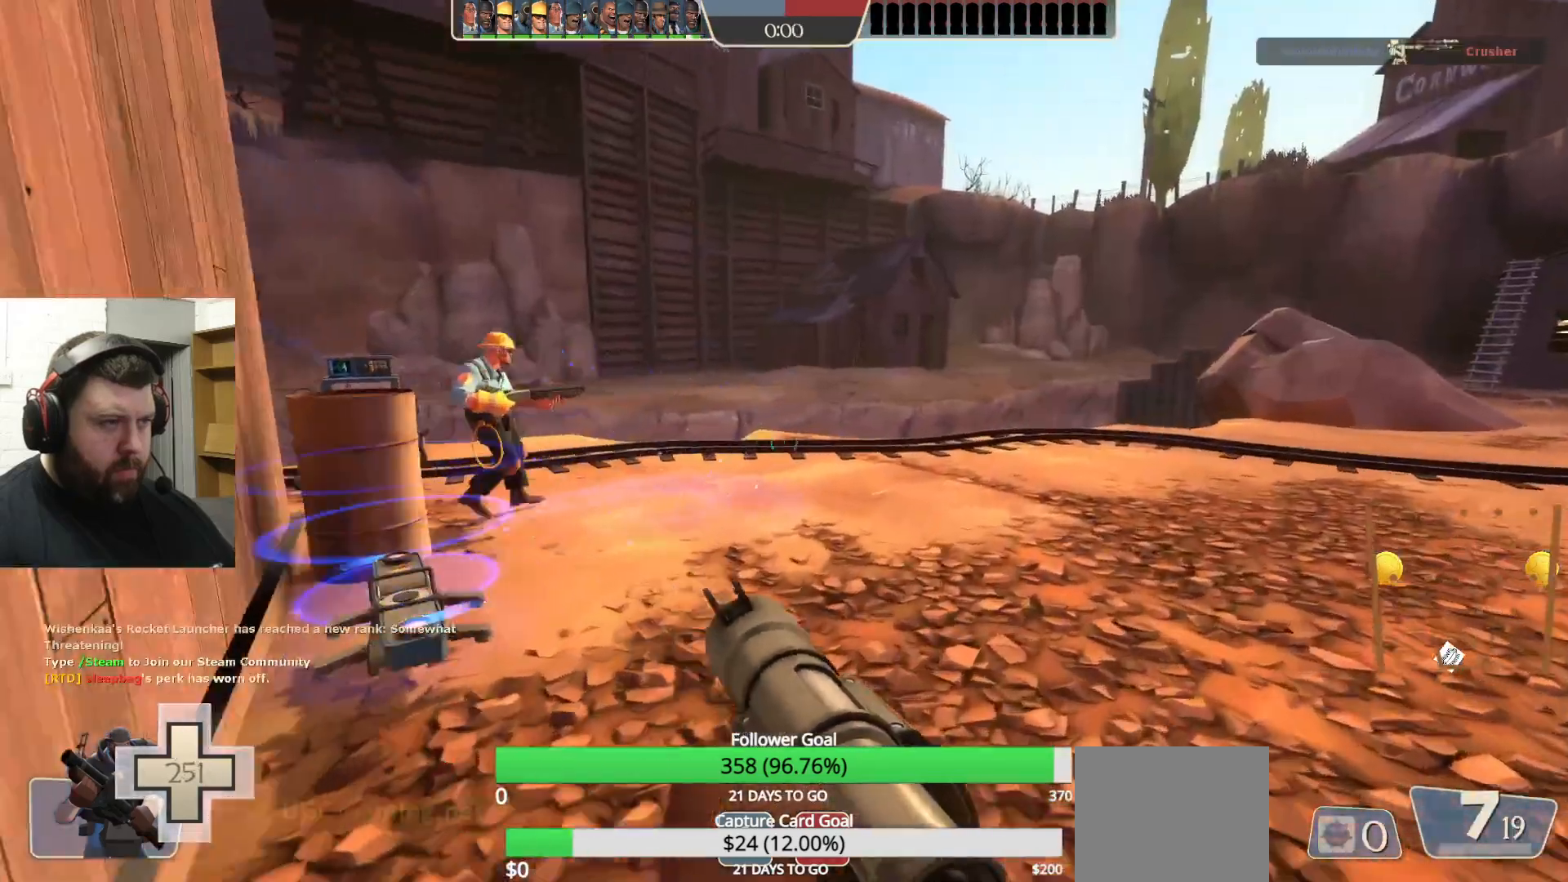
{"buttons": [], "left_stick": "up-left", "right_stick": "center", "events": [[67, "right_stick", "left"], [100, "left_stick", "up-left"], [250, "right_stick", "center"]]}
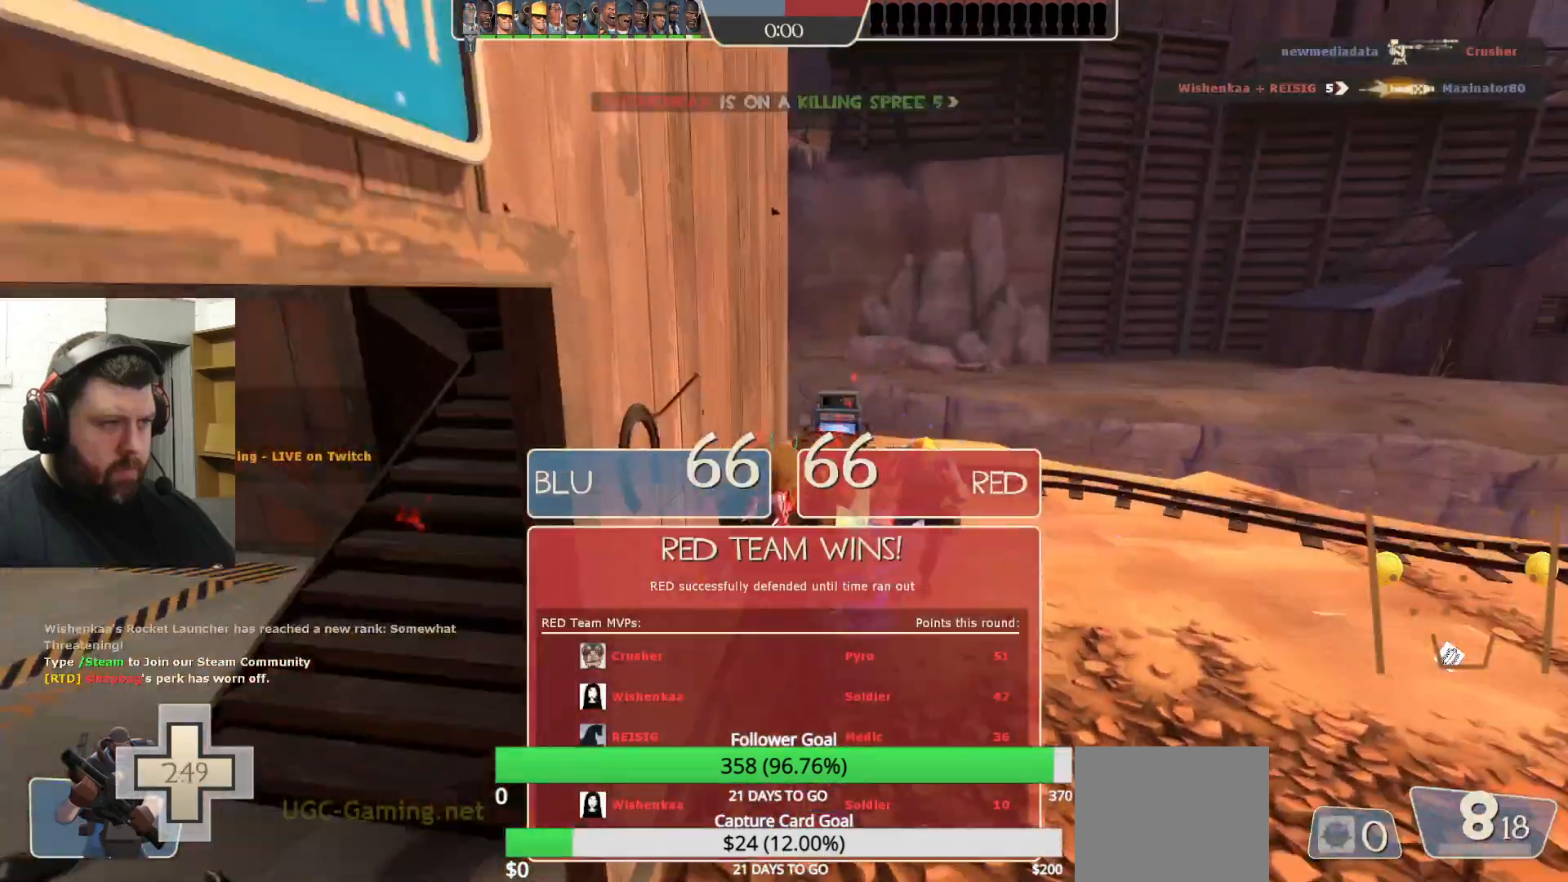
{"buttons": [], "left_stick": "center", "right_stick": "left", "events": [[367, "left_stick", "center"], [367, "right_stick", "left"]]}
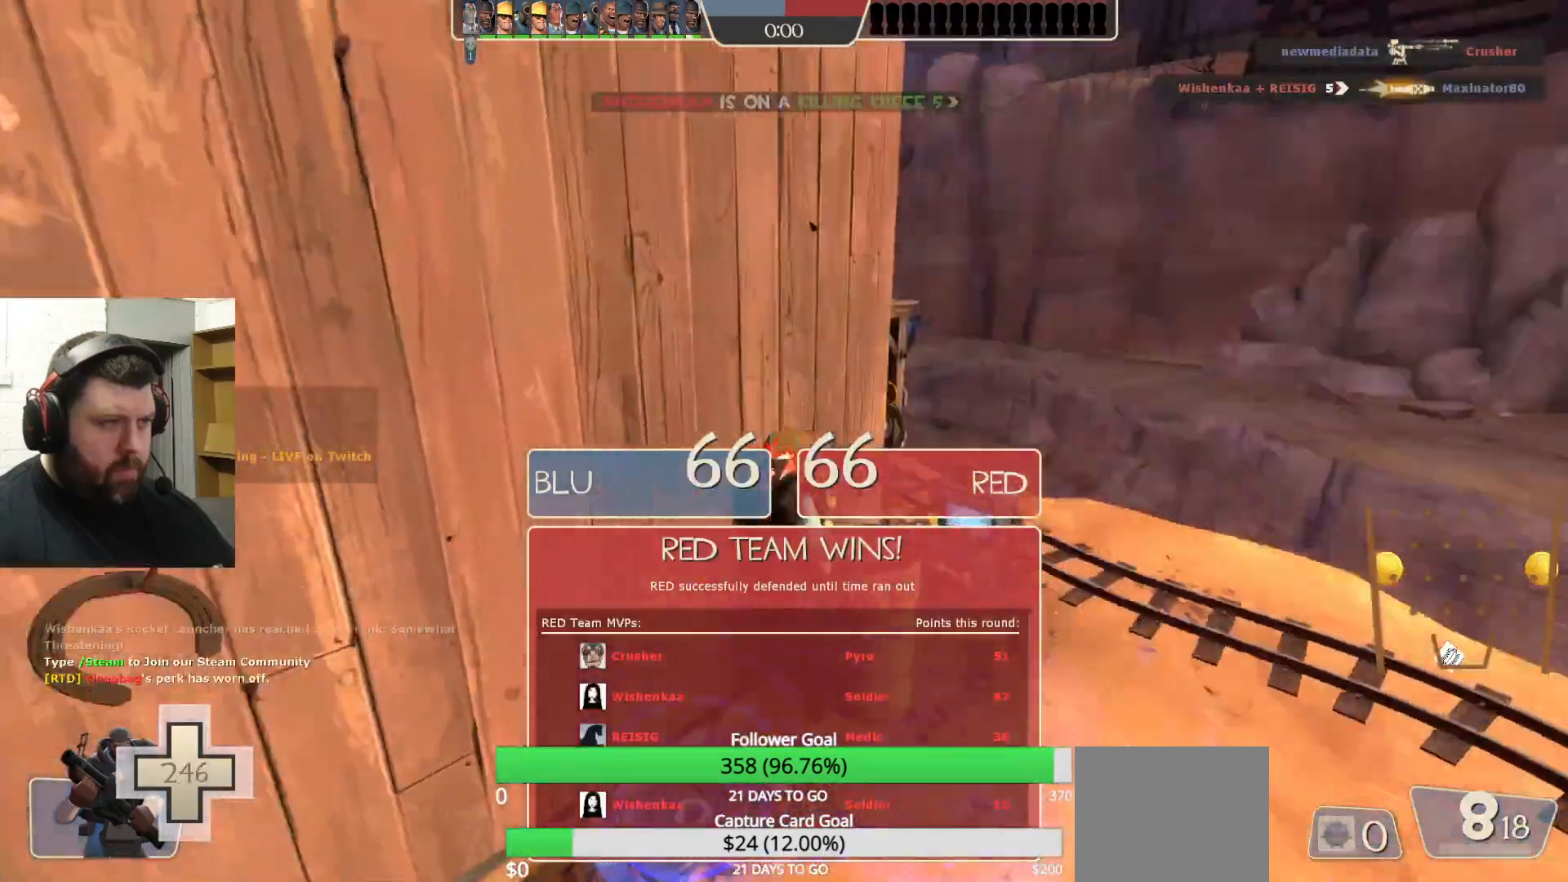
{"buttons": ["CROSS", "L3"], "left_stick": "up-right", "right_stick": "center", "events": [[50, "right_stick", "center"], [150, "left_stick", "up"], [217, "CROSS", "down"], [233, "L3", "down"], [267, "left_stick", "up-right"], [417, "L3", "up"], [500, "L3", "down"]]}
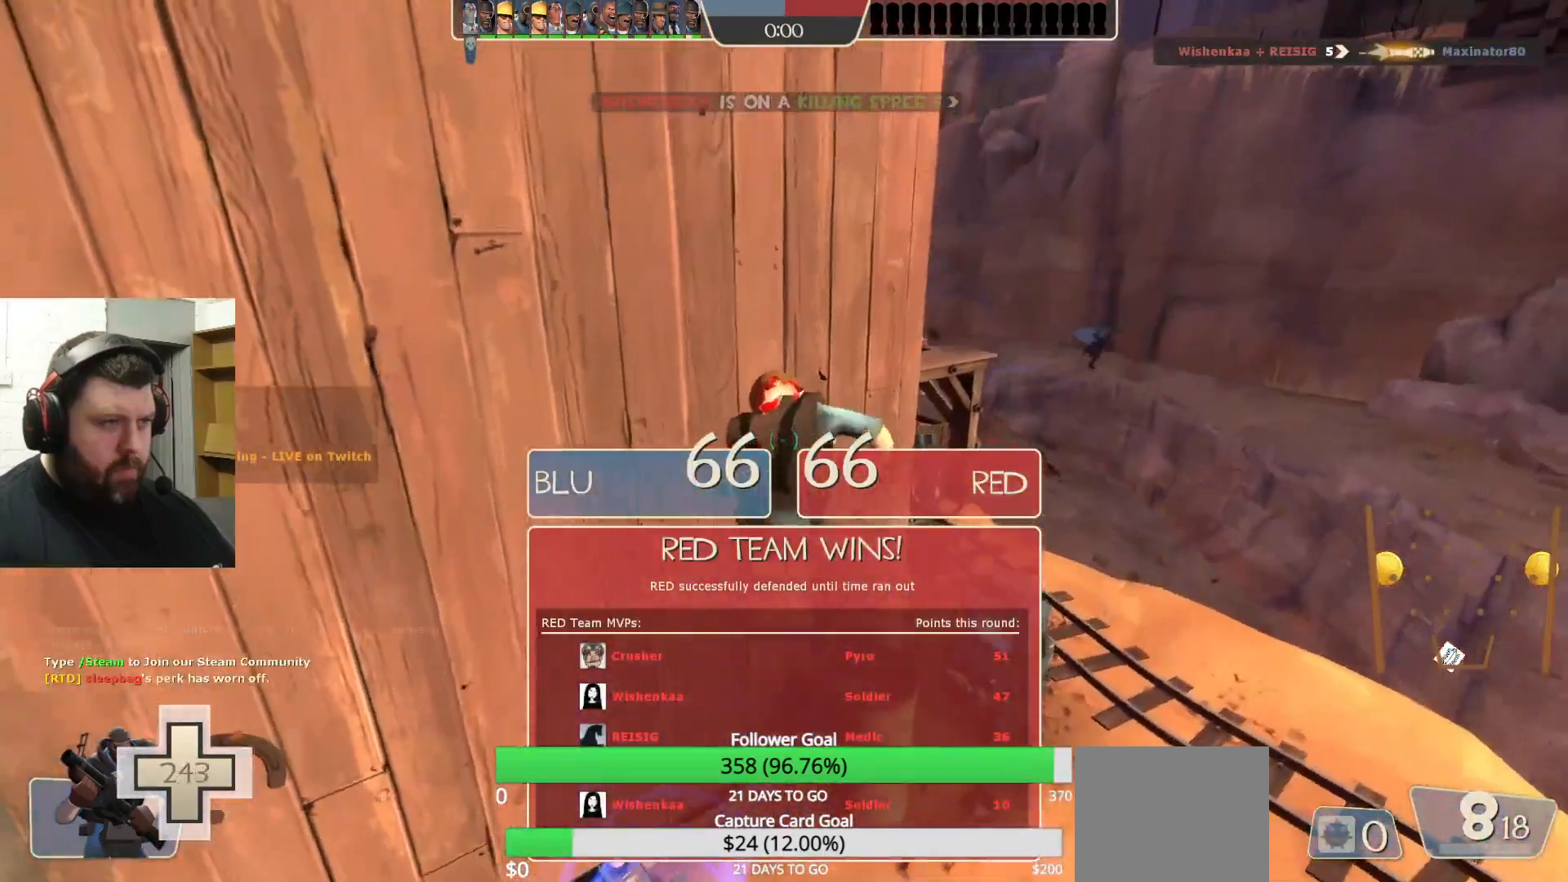
{"buttons": [], "left_stick": "center", "right_stick": "center", "events": [[133, "L3", "up"], [133, "left_stick", "right"], [200, "CROSS", "up"], [250, "left_stick", "center"]]}
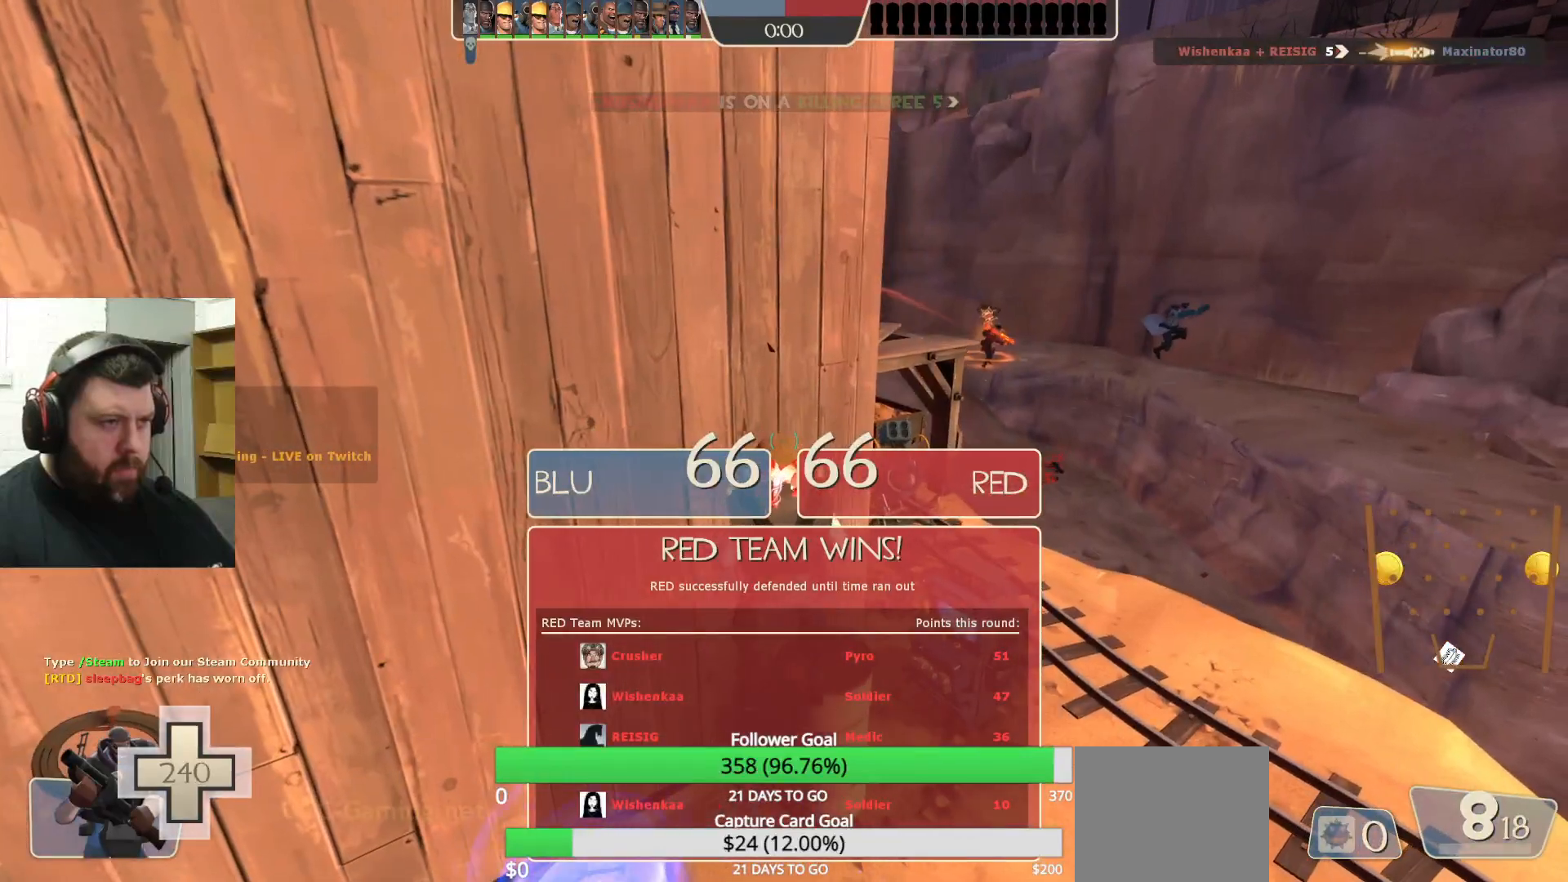
{"buttons": [], "left_stick": "center", "right_stick": "center", "events": [[283, "left_stick", "up-right"], [350, "left_stick", "center"]]}
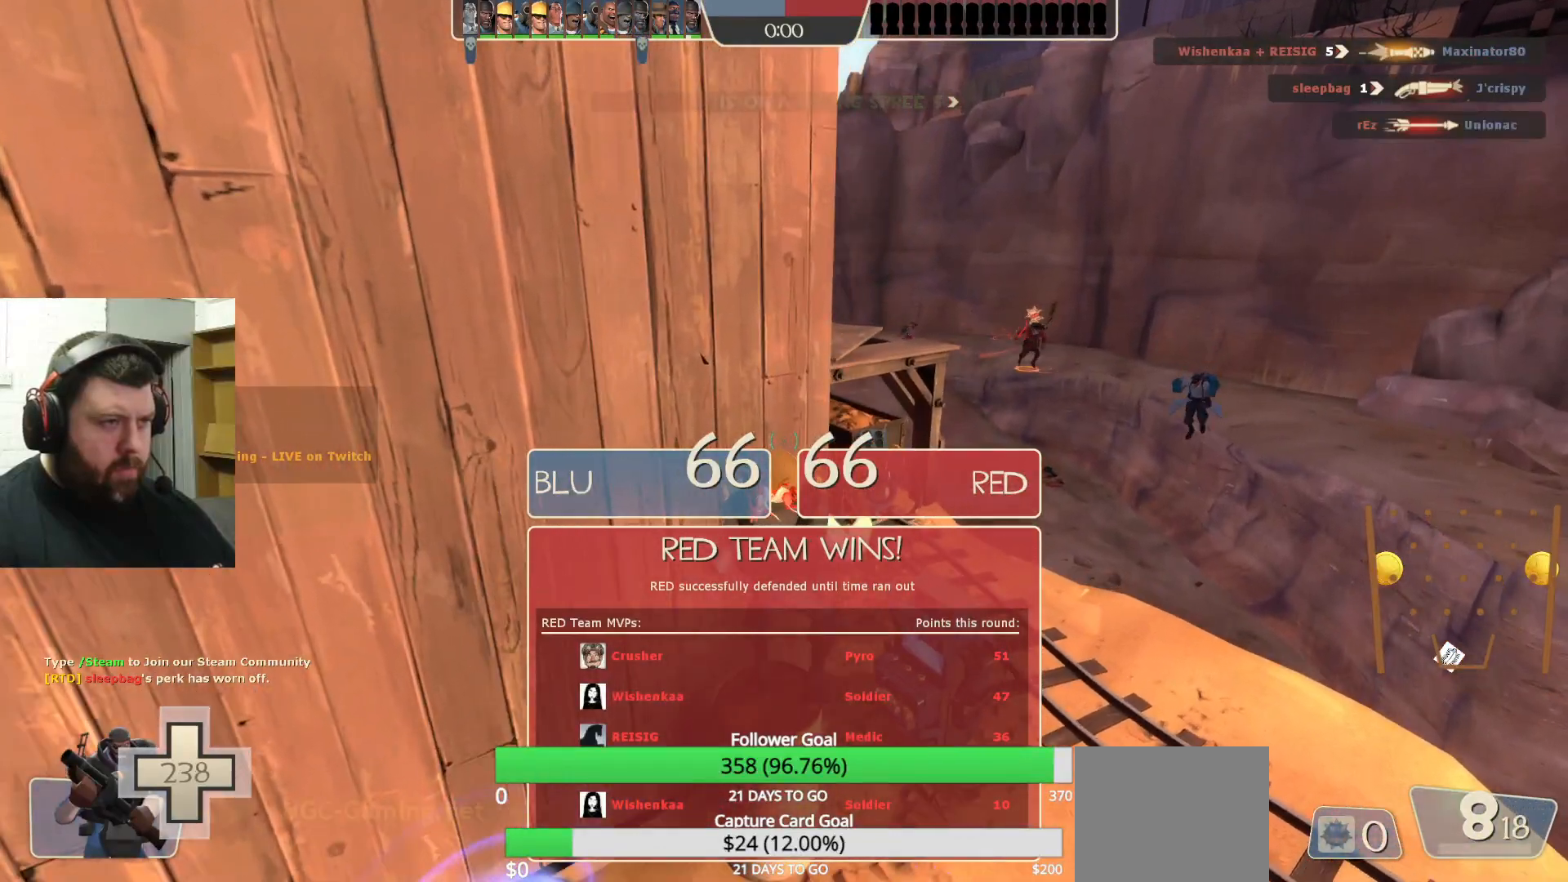
{"buttons": [], "left_stick": "center", "right_stick": "center", "events": []}
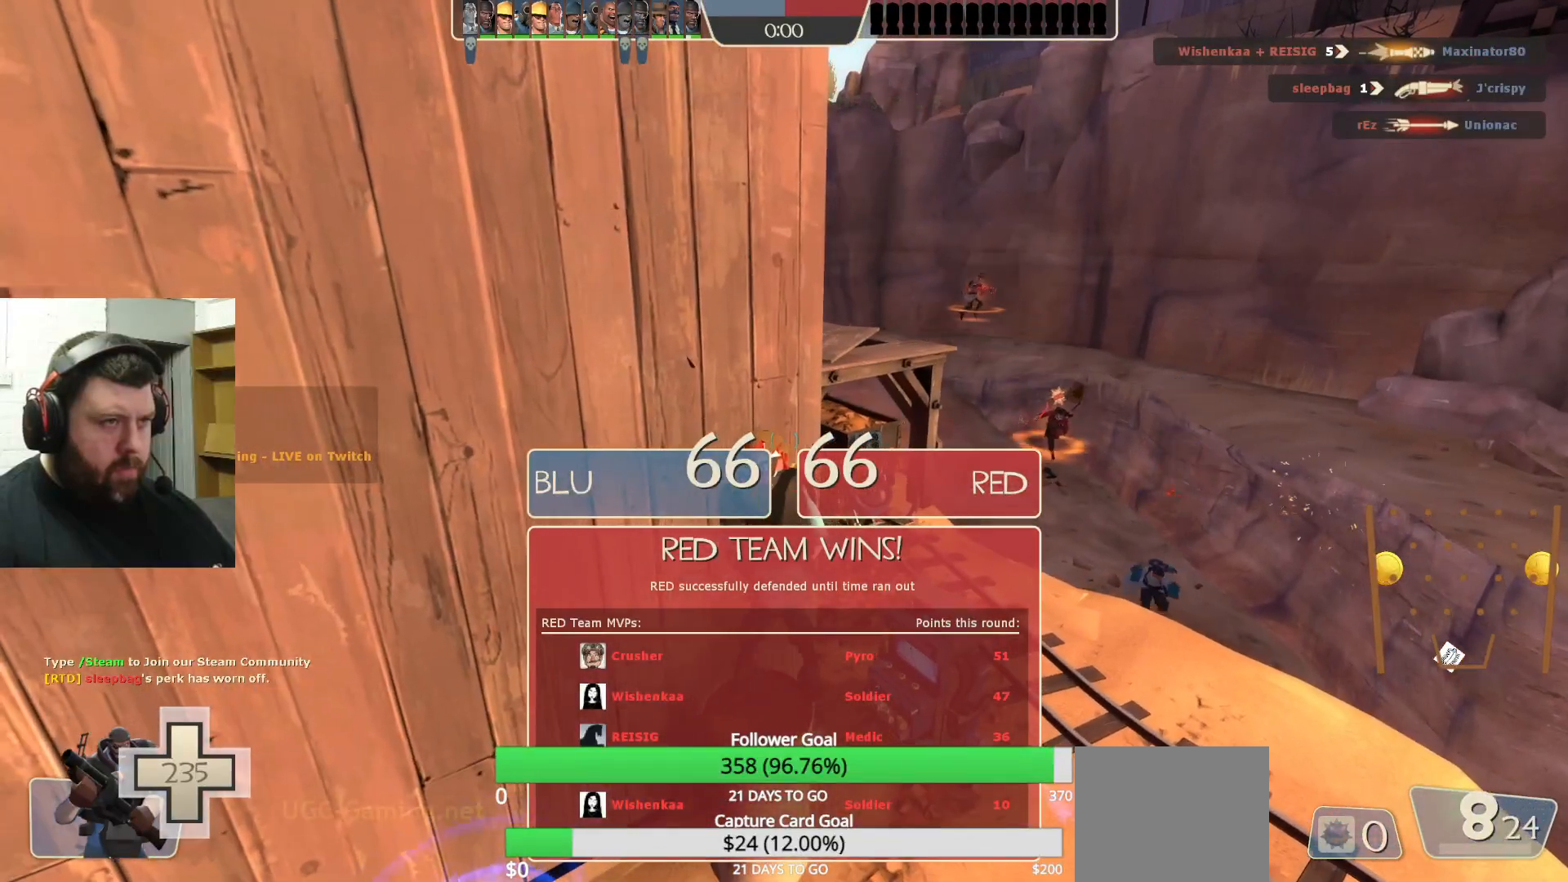
{"buttons": ["CIRCLE"], "left_stick": "center", "right_stick": "center", "events": [[50, "CIRCLE", "down"]]}
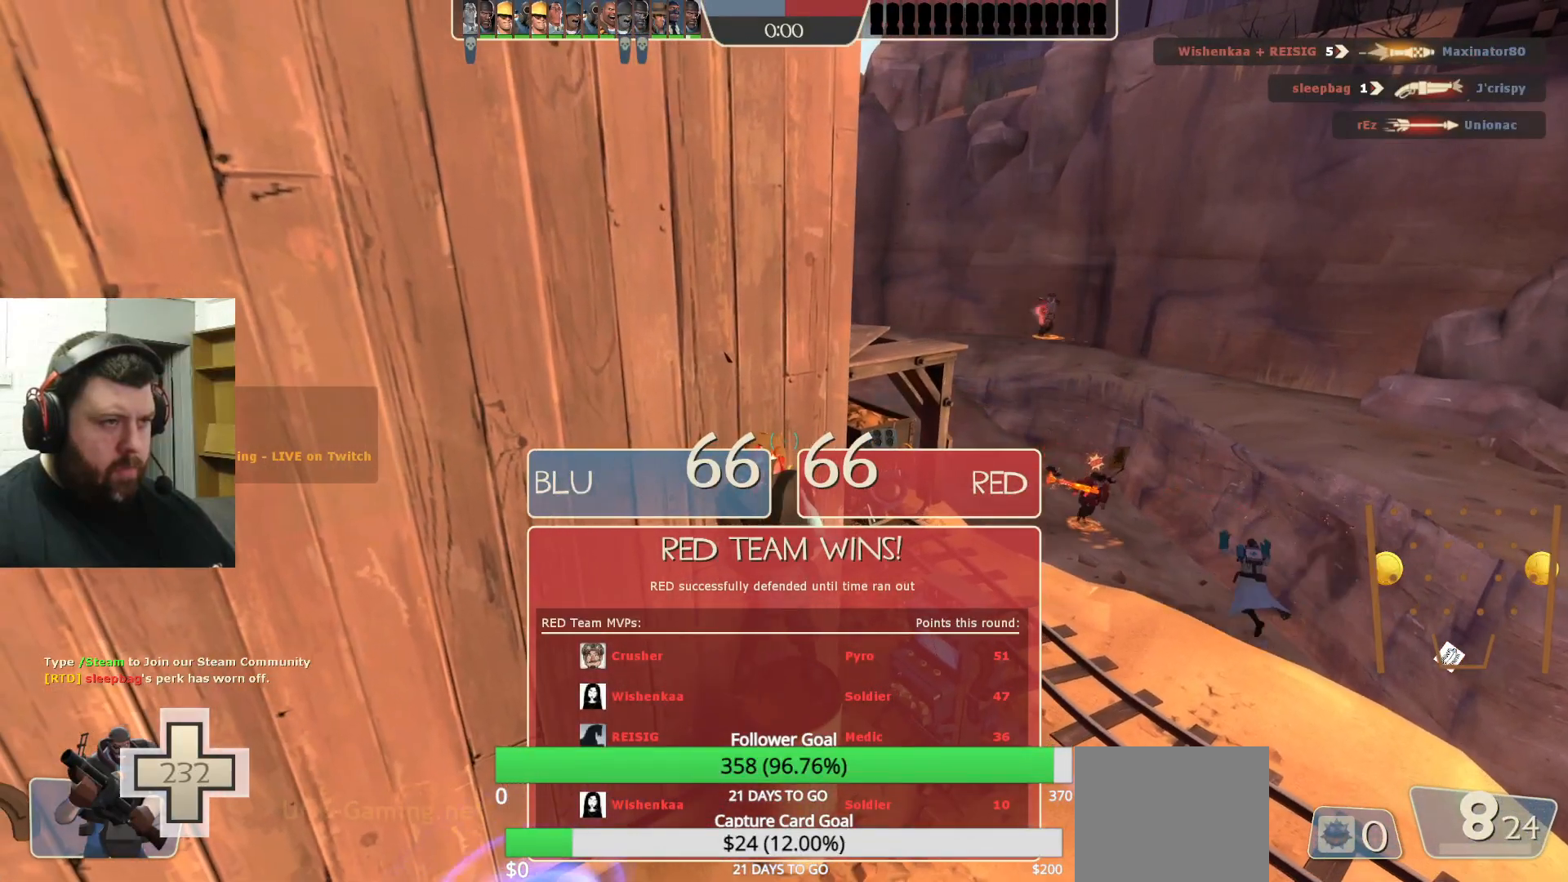
{"buttons": ["CIRCLE"], "left_stick": "center", "right_stick": "center", "events": []}
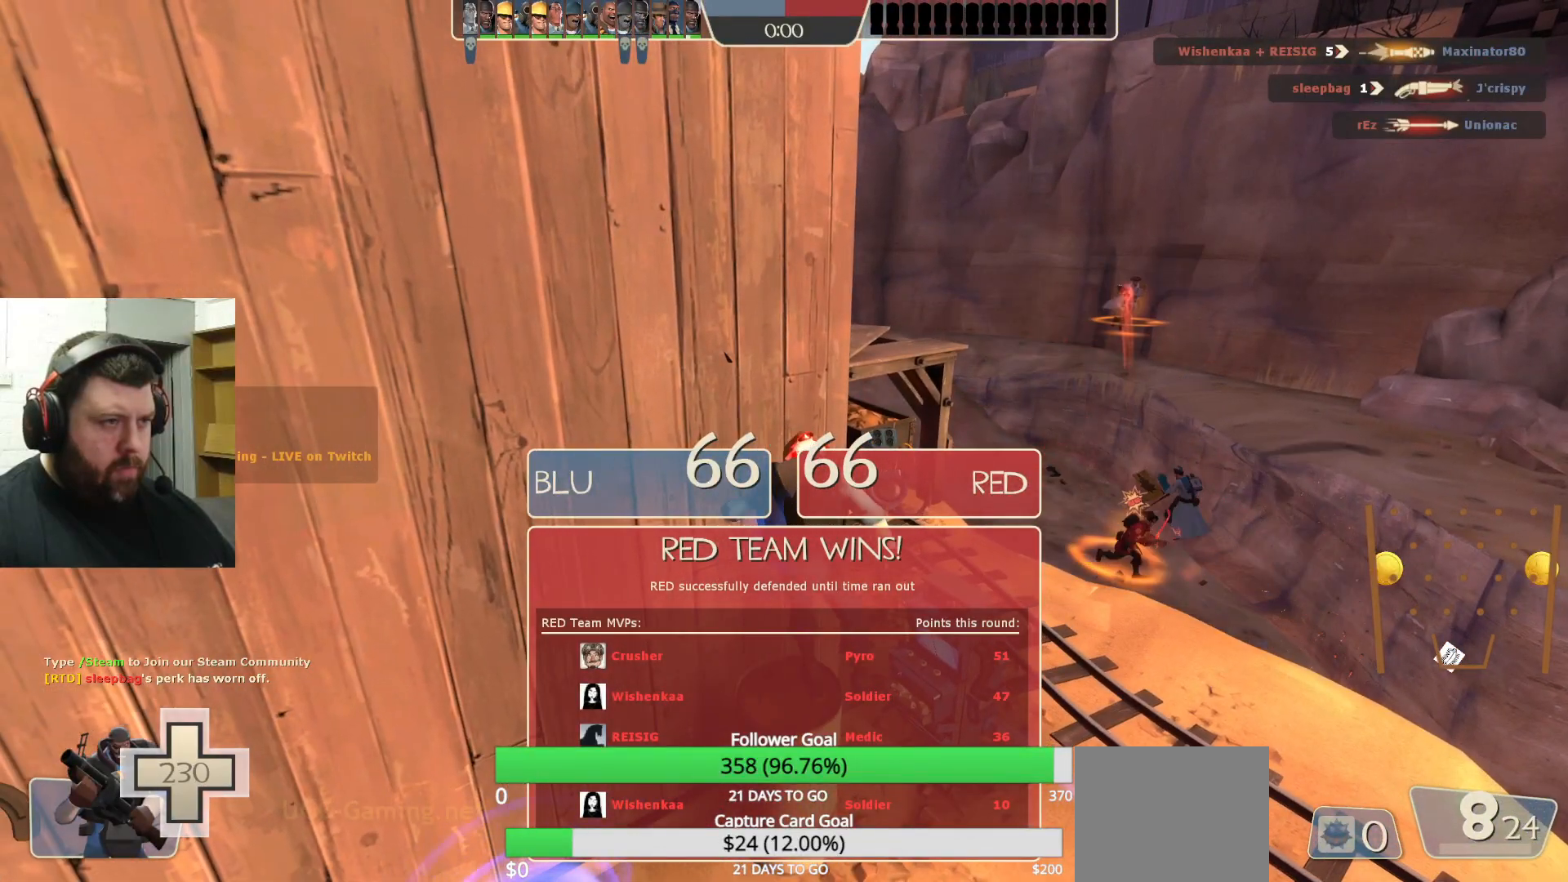
{"buttons": [], "left_stick": "center", "right_stick": "center", "events": [[133, "CIRCLE", "up"]]}